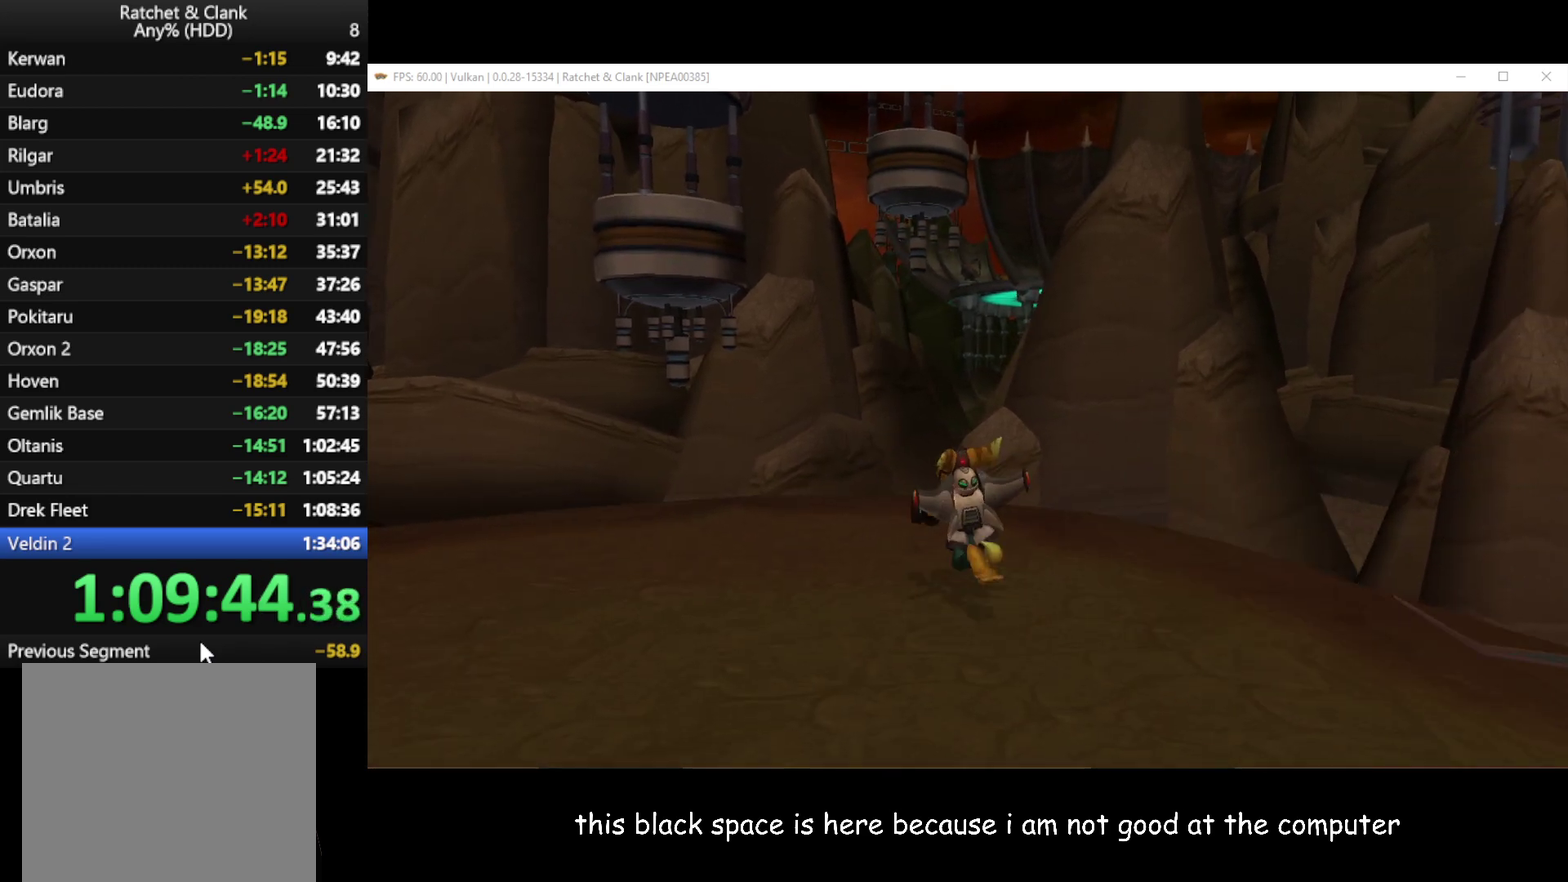
Gameplay with a controller (Xbox layout); each line is a JSON object with the inputs held at the frame after it. "events" lists button and stick changes between this image and that frame as [ms after this image, input, new state], when the widget could be followed in between.
{"buttons": [], "left_stick": "up", "right_stick": "center", "events": [[250, "left_stick", "up"]]}
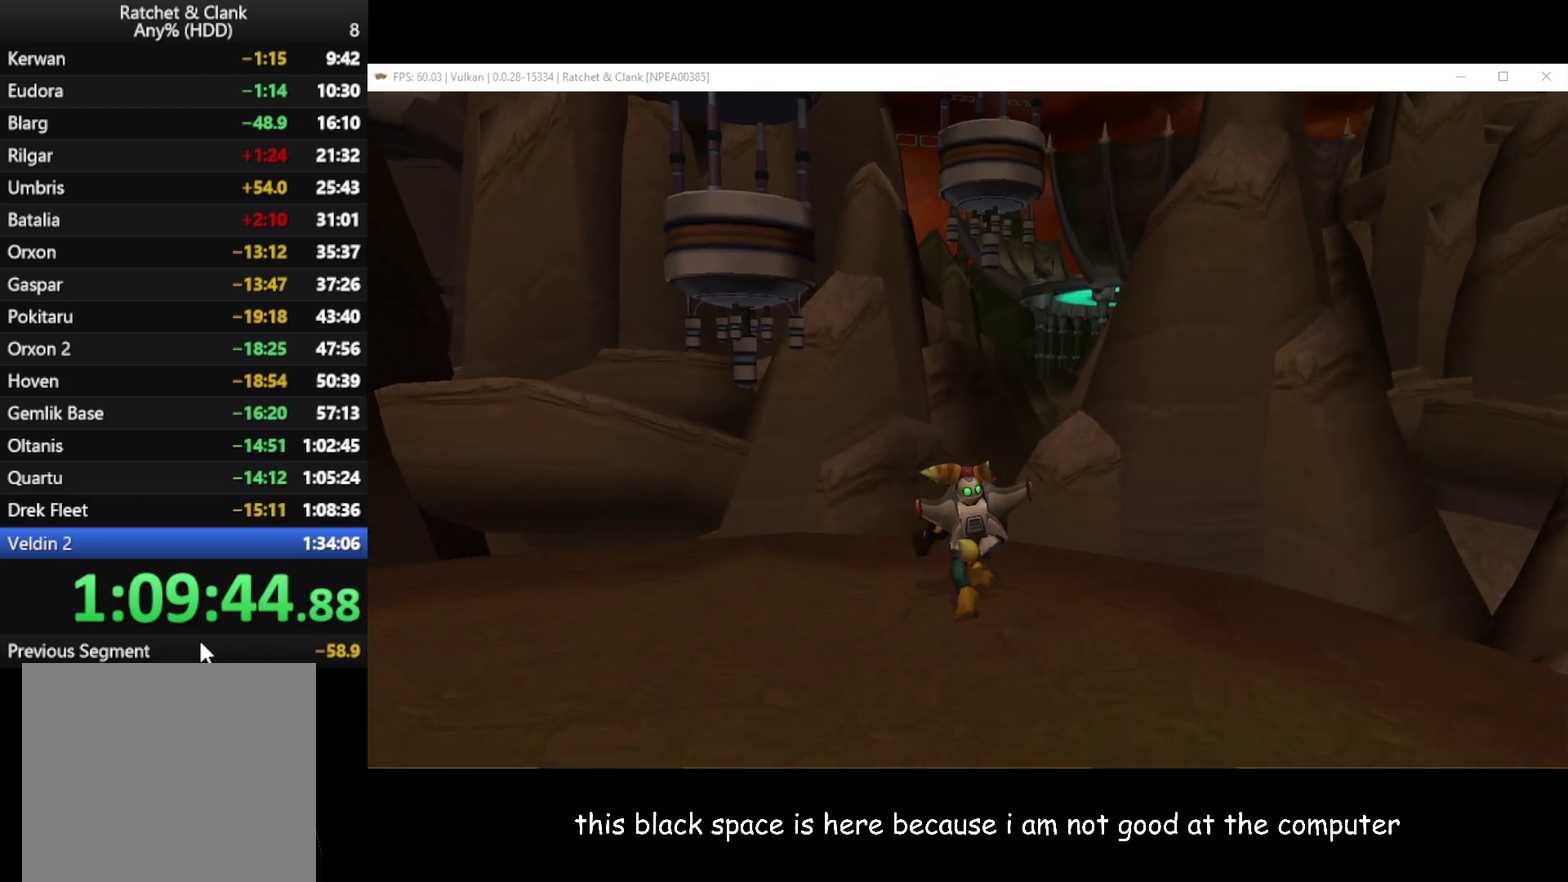
{"buttons": [], "left_stick": "up", "right_stick": "center", "events": [[283, "A", "down"], [450, "A", "up"]]}
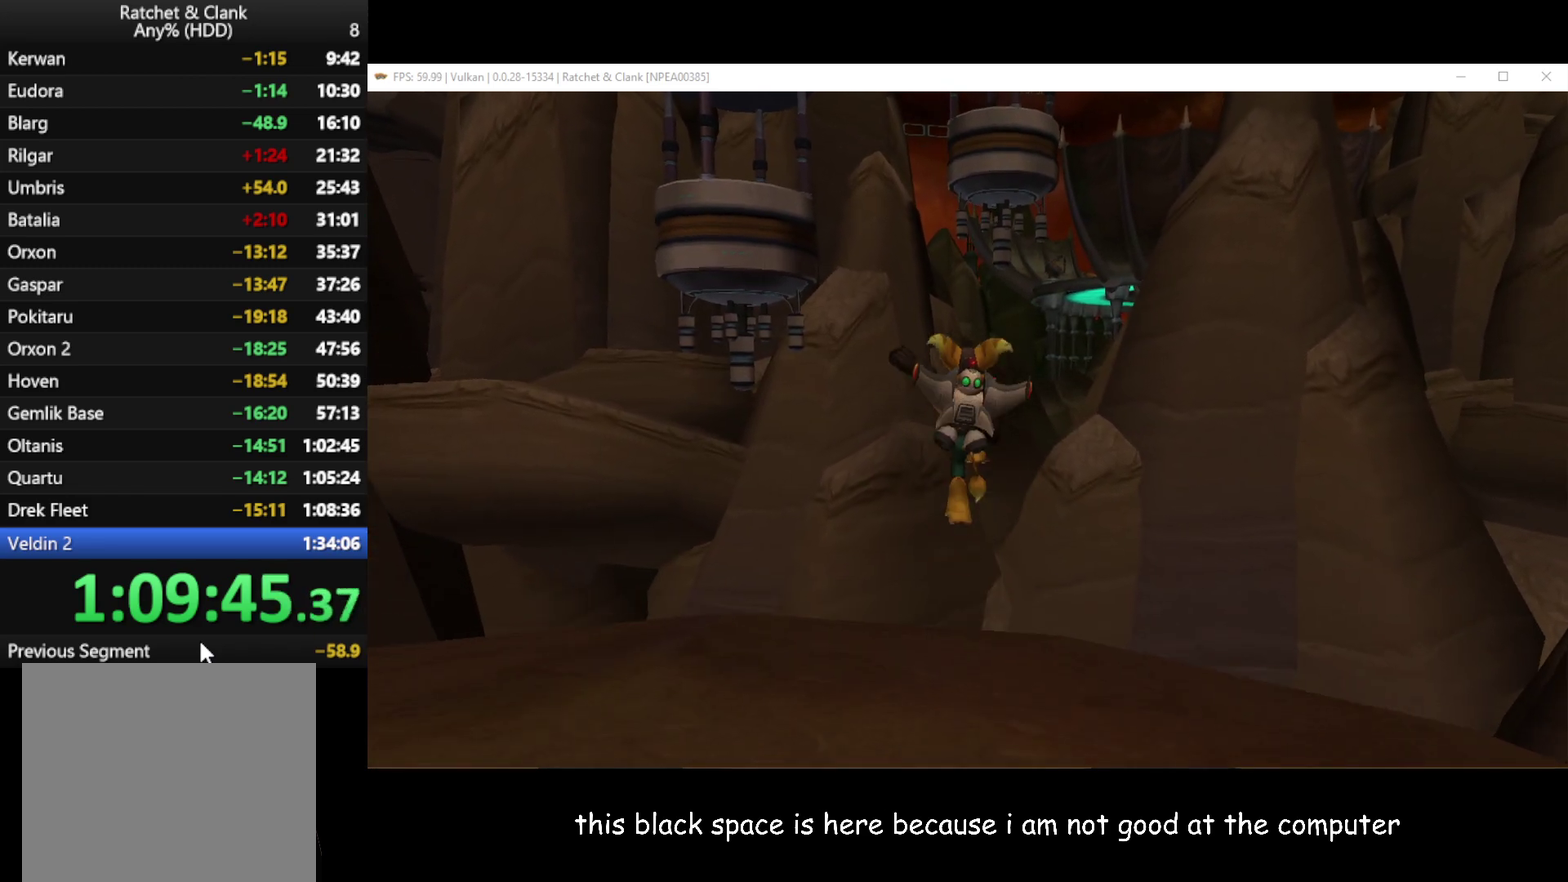
{"buttons": [], "left_stick": "up", "right_stick": "center", "events": [[183, "A", "down"], [367, "A", "up"]]}
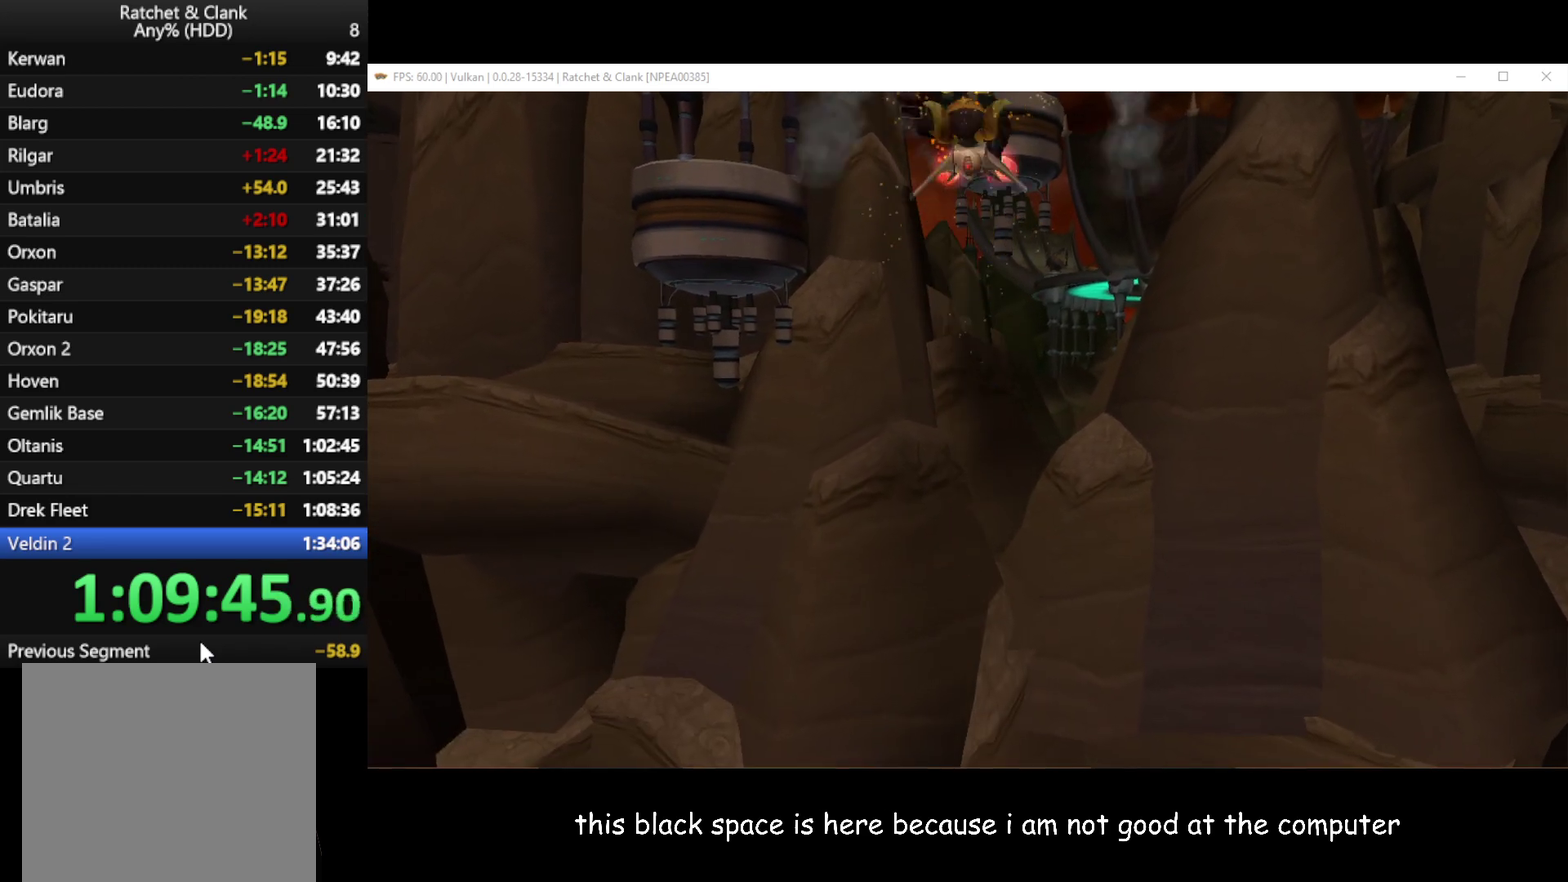
{"buttons": ["A", "R1"], "left_stick": "up", "right_stick": "center", "events": [[117, "A", "down"], [133, "R1", "down"]]}
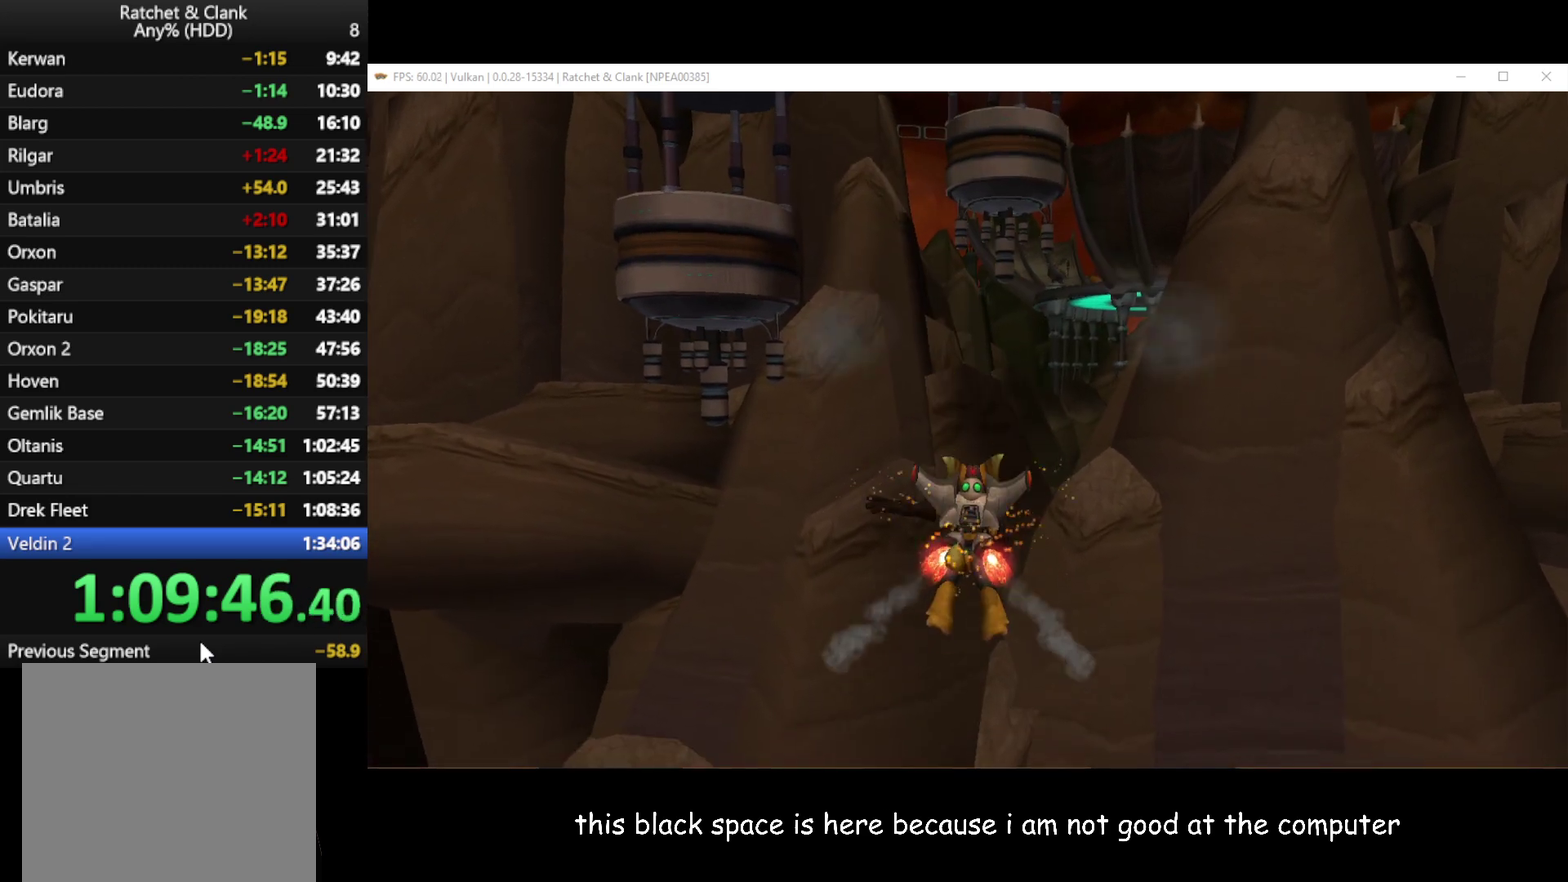
{"buttons": ["L1"], "left_stick": "center", "right_stick": "center", "events": [[200, "L1", "down"], [200, "R1", "up"], [217, "A", "up"], [283, "B", "down"], [317, "left_stick", "center"], [383, "B", "up"]]}
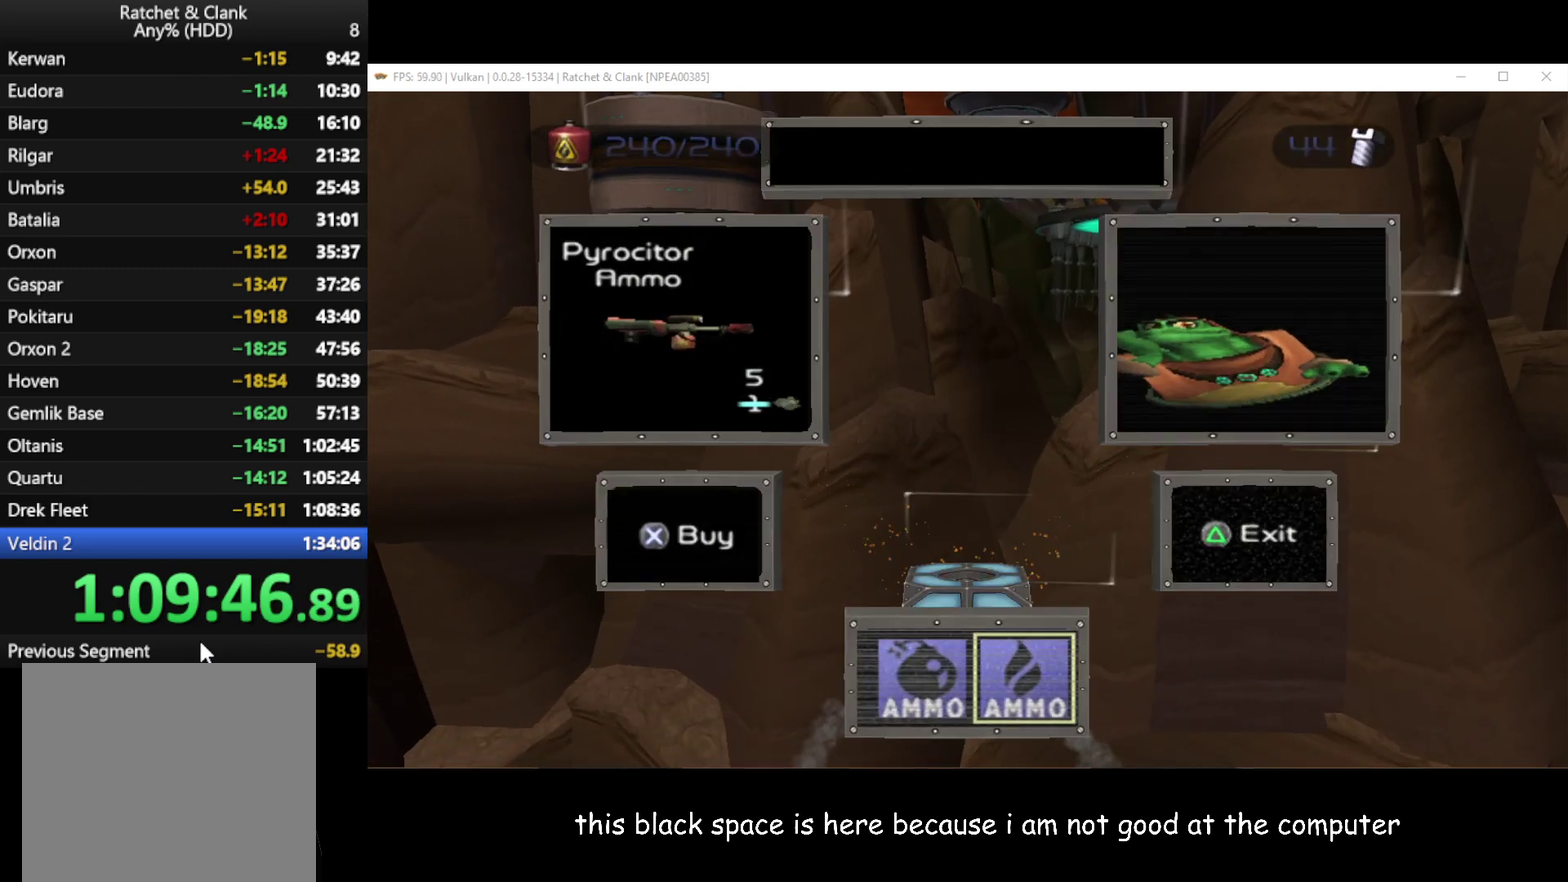
{"buttons": ["L1"], "left_stick": "center", "right_stick": "center", "events": []}
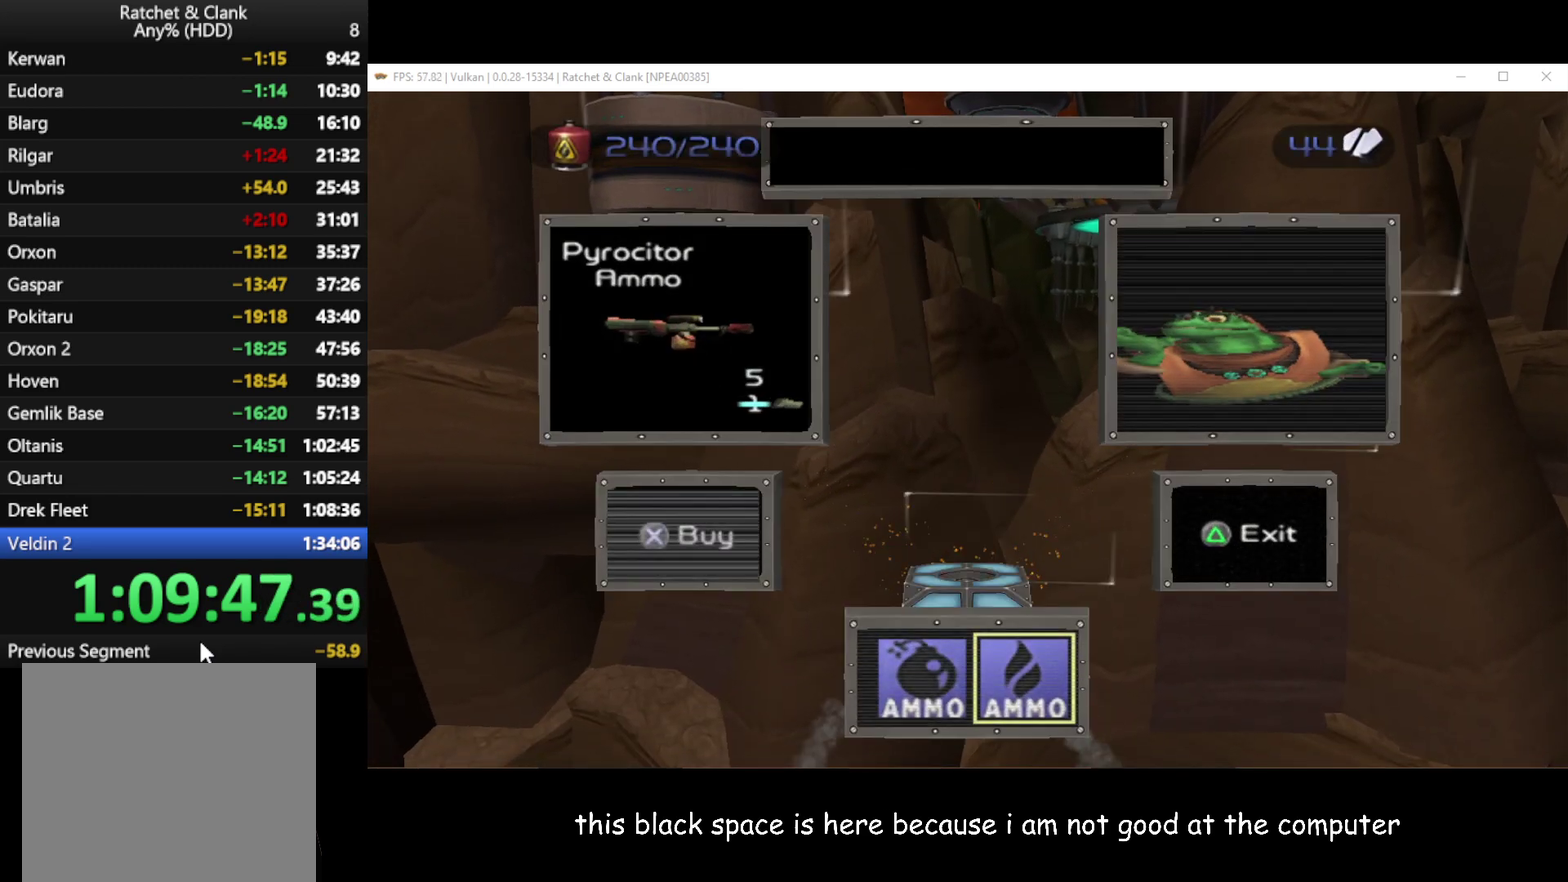
{"buttons": ["L1"], "left_stick": "center", "right_stick": "center", "events": []}
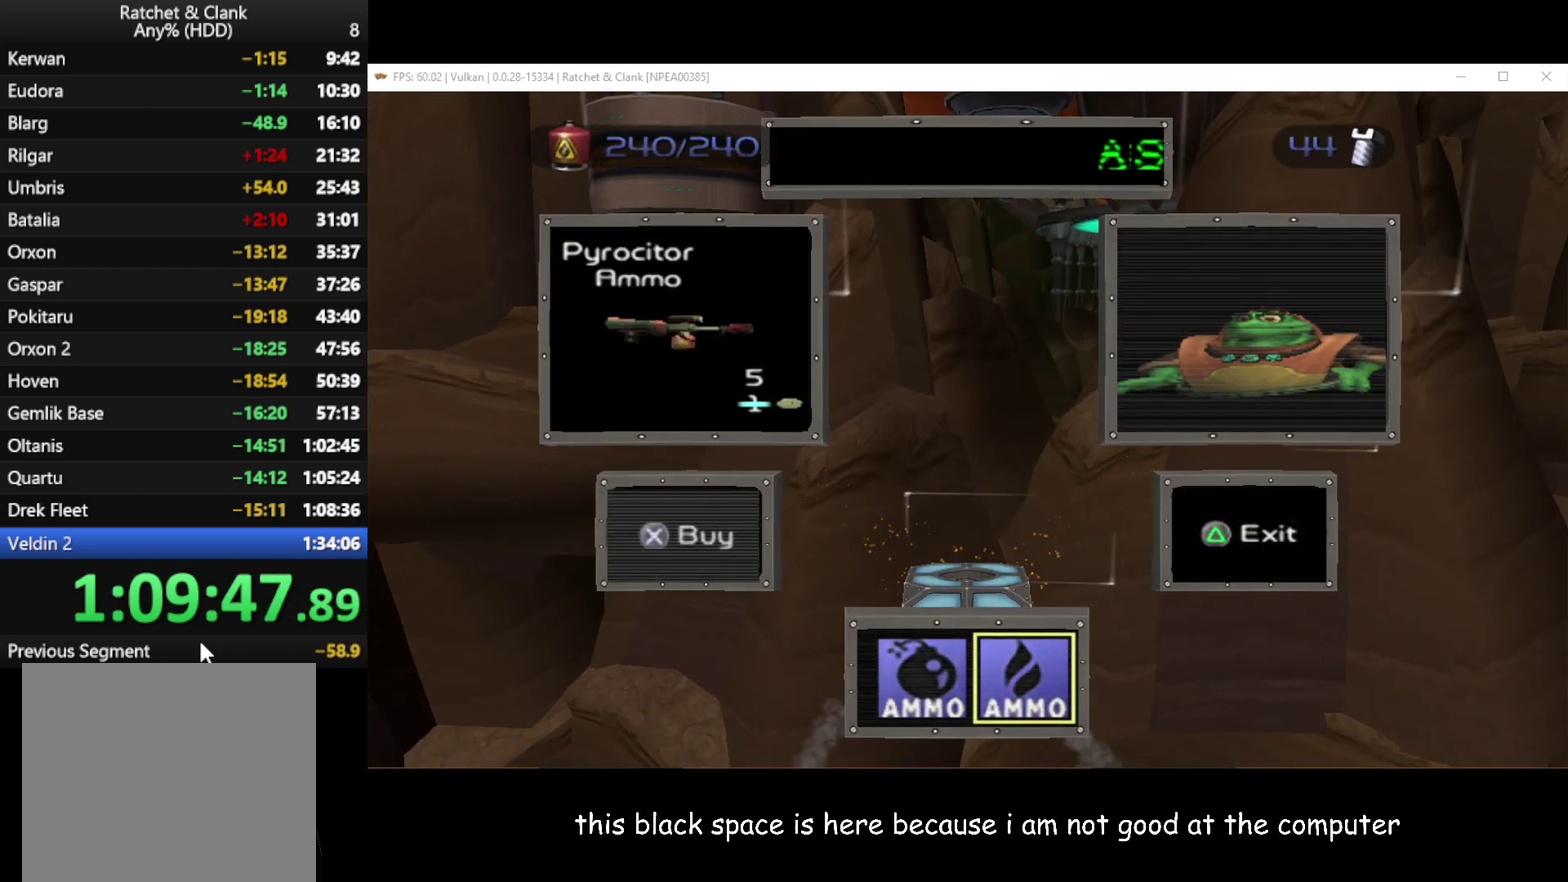
{"buttons": ["L1"], "left_stick": "center", "right_stick": "center", "events": []}
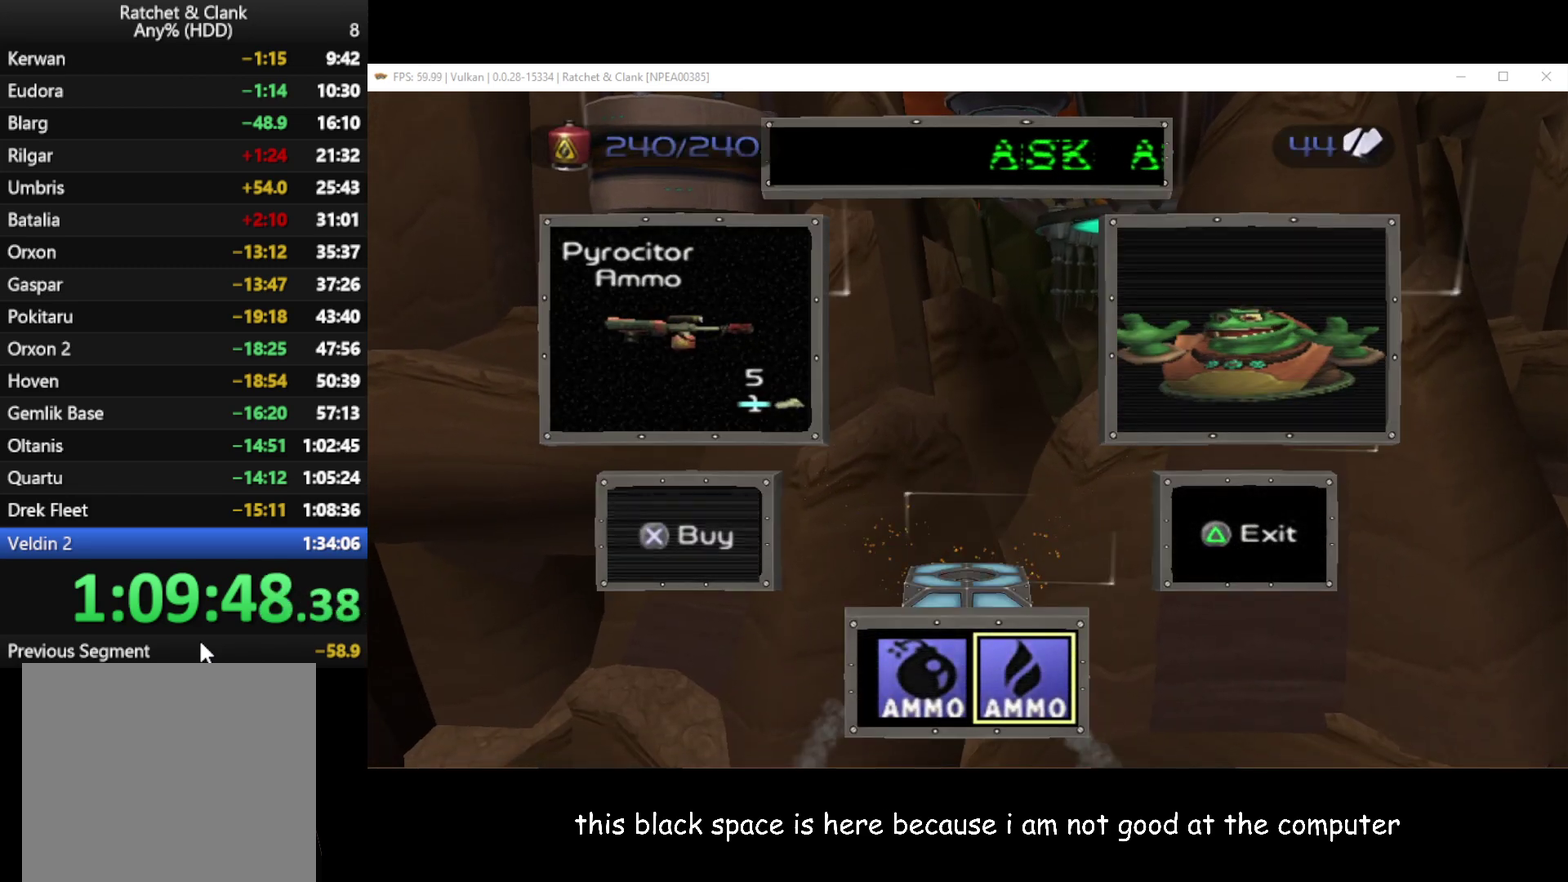
{"buttons": ["L1"], "left_stick": "center", "right_stick": "center", "events": []}
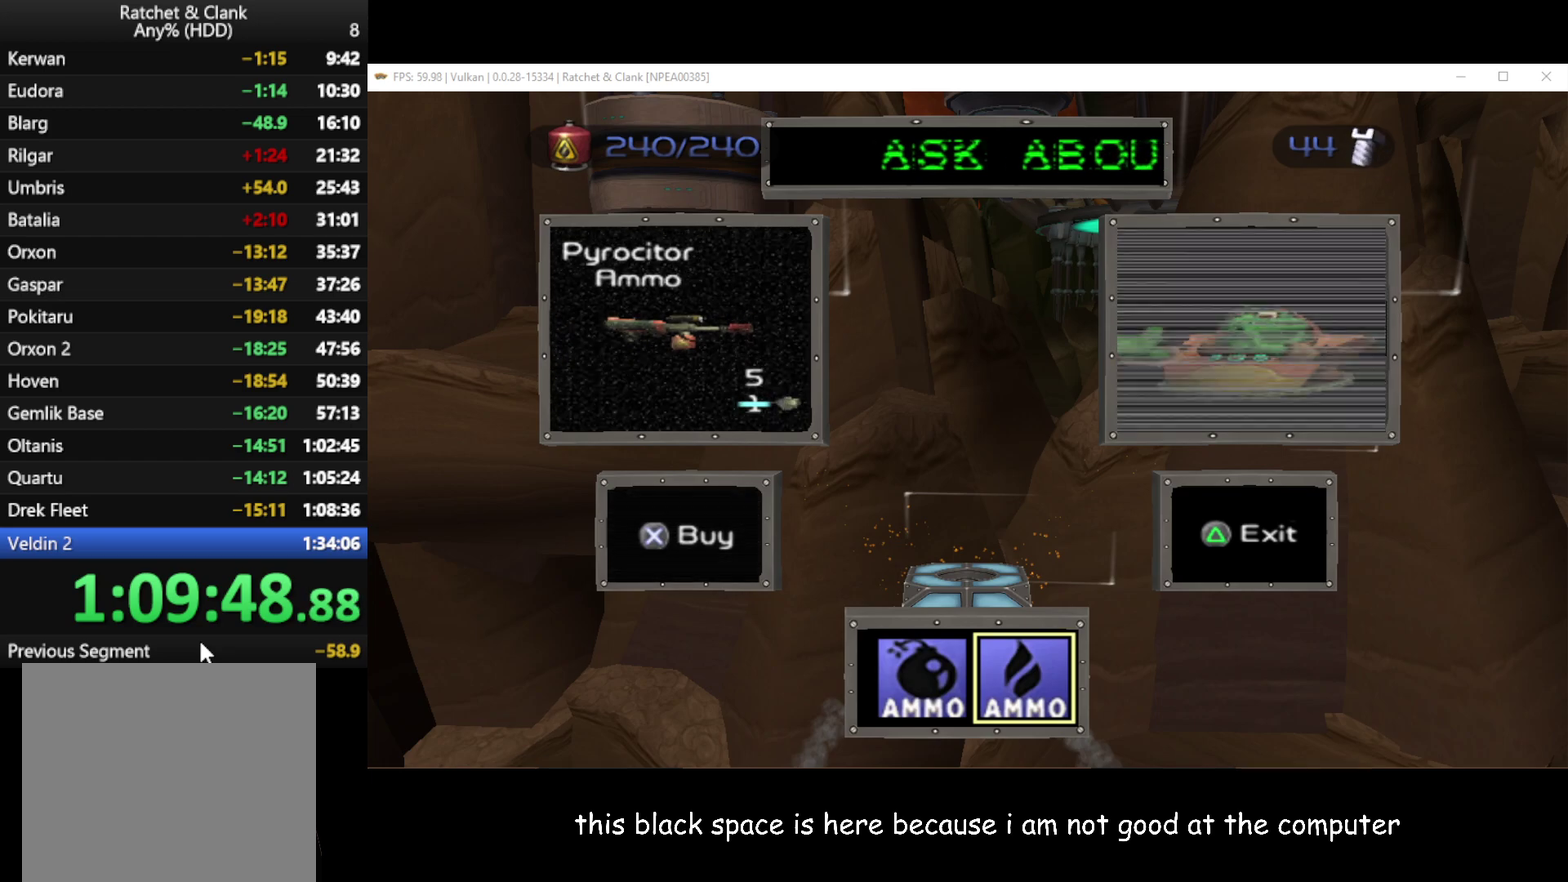
{"buttons": ["L1", "R1"], "left_stick": "center", "right_stick": "center", "events": [[200, "R1", "down"]]}
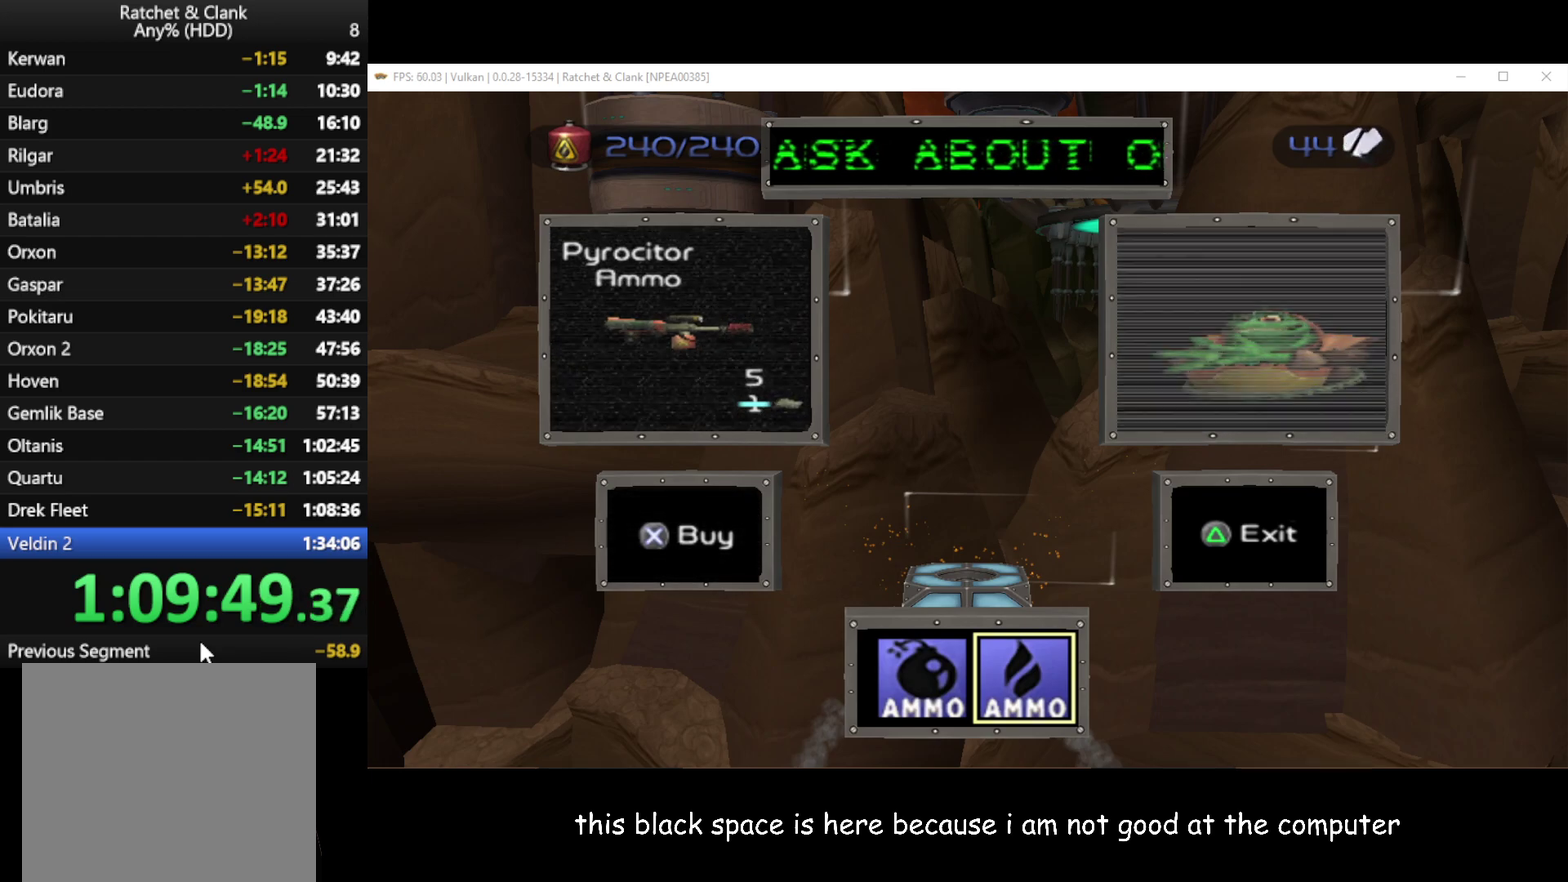
{"buttons": ["L1", "R1"], "left_stick": "center", "right_stick": "center", "events": []}
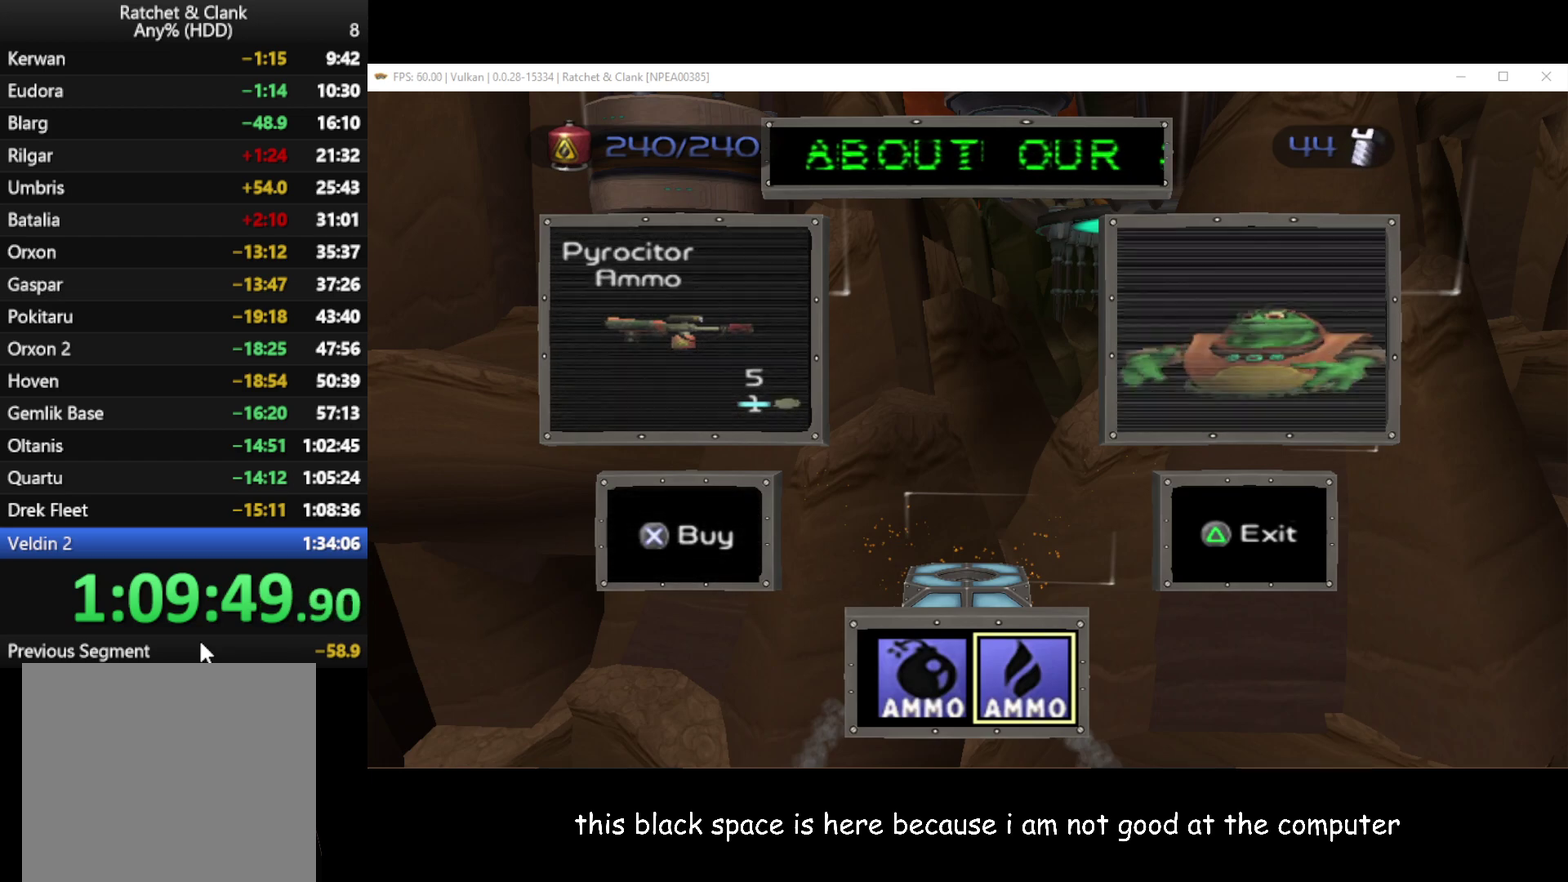
{"buttons": ["L1", "R1"], "left_stick": "center", "right_stick": "center", "events": []}
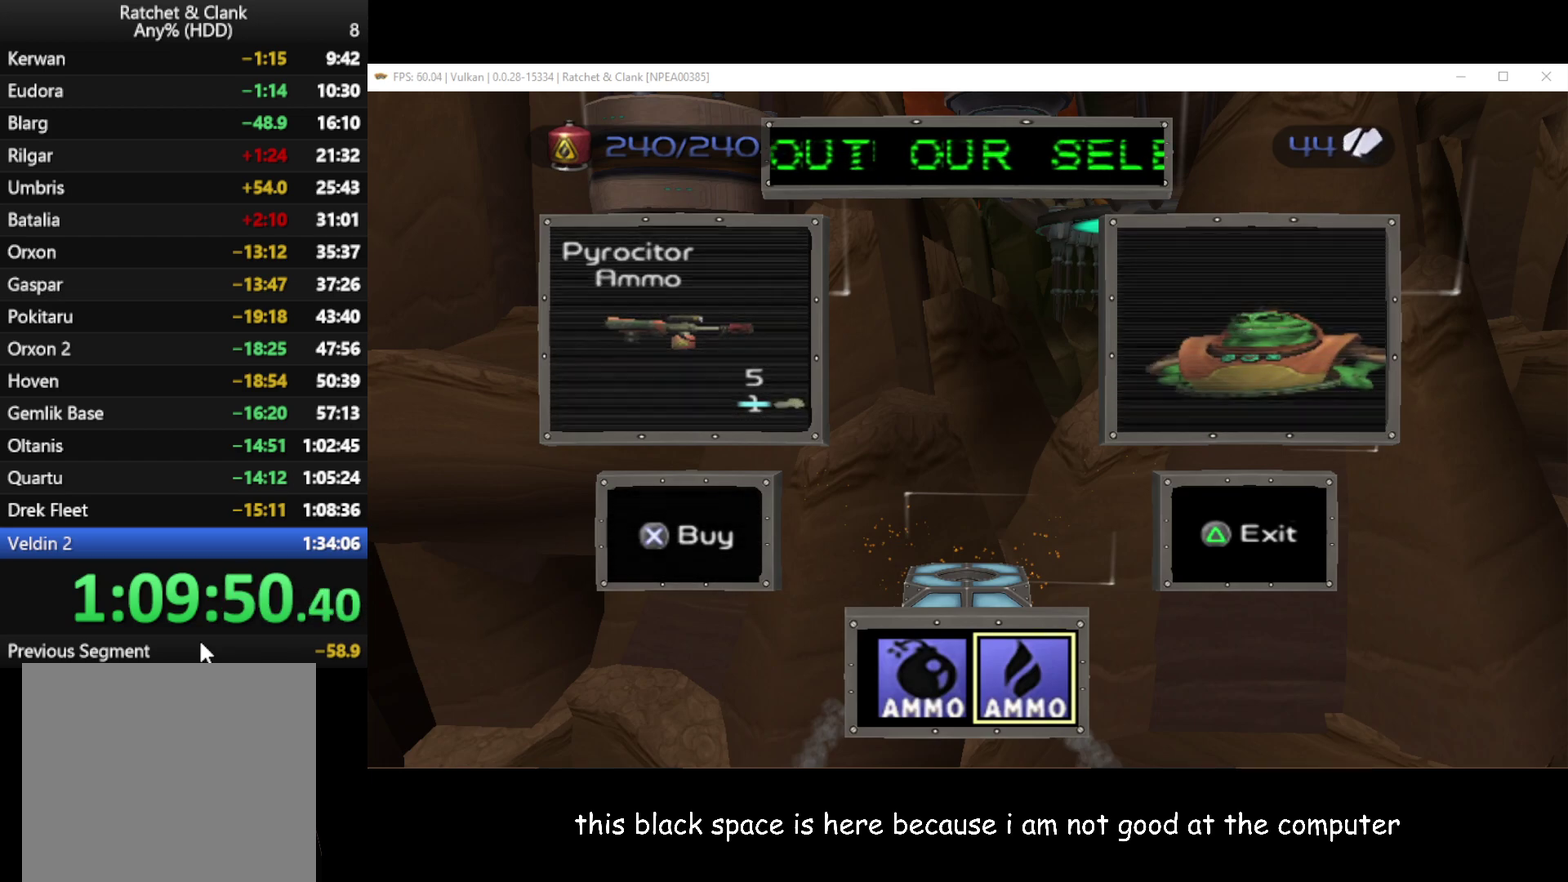
{"buttons": ["L1", "R1"], "left_stick": "center", "right_stick": "center", "events": []}
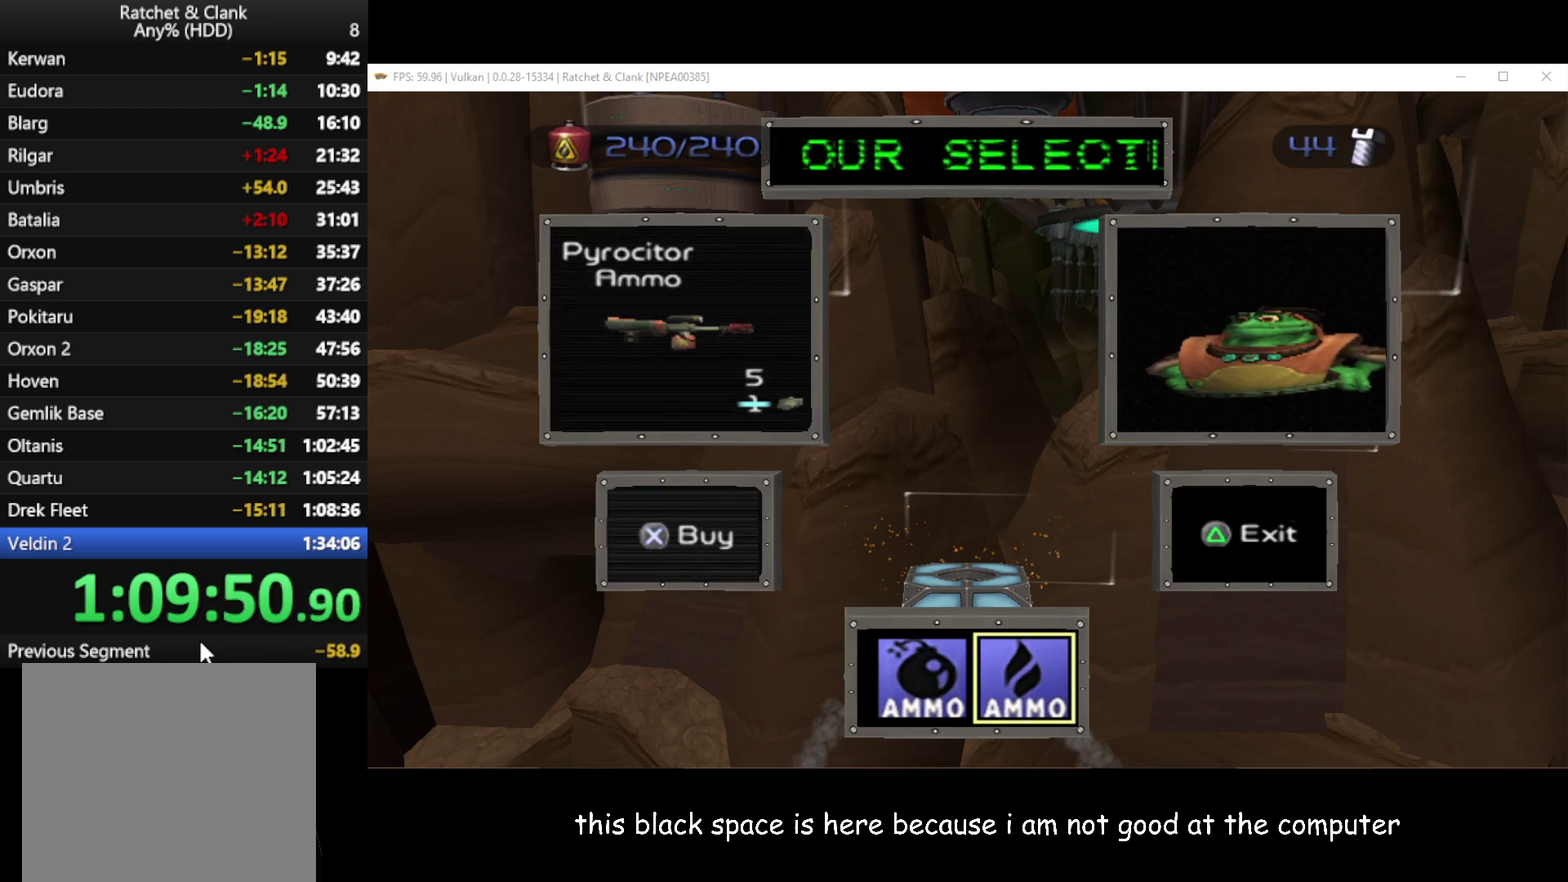
{"buttons": ["L1", "R1"], "left_stick": "center", "right_stick": "center", "events": []}
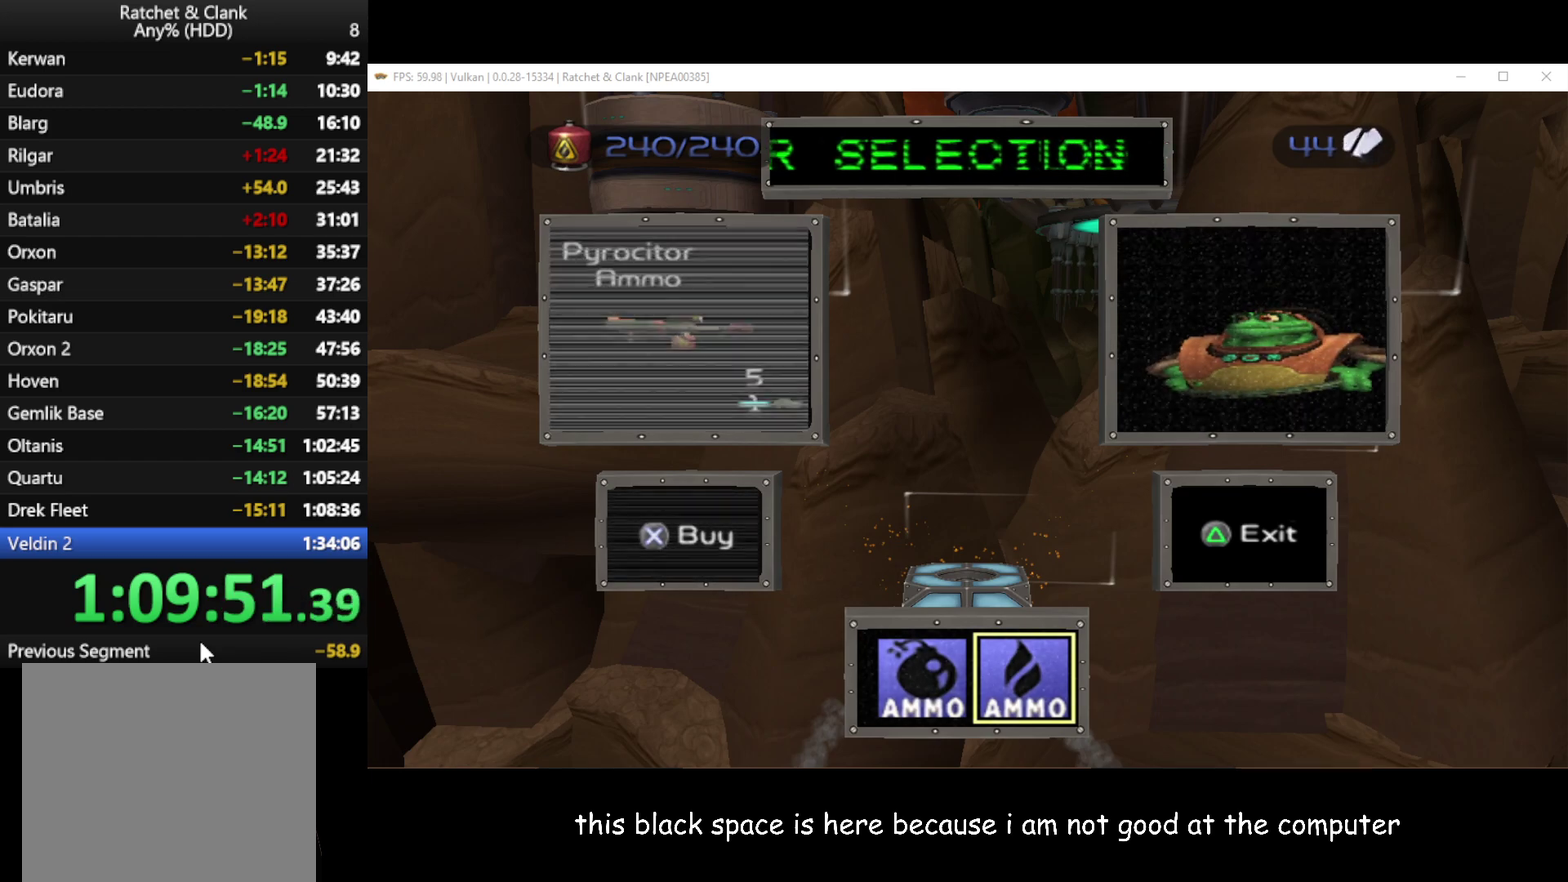
{"buttons": ["Y", "L1", "R1"], "left_stick": "center", "right_stick": "center", "events": [[450, "Y", "down"]]}
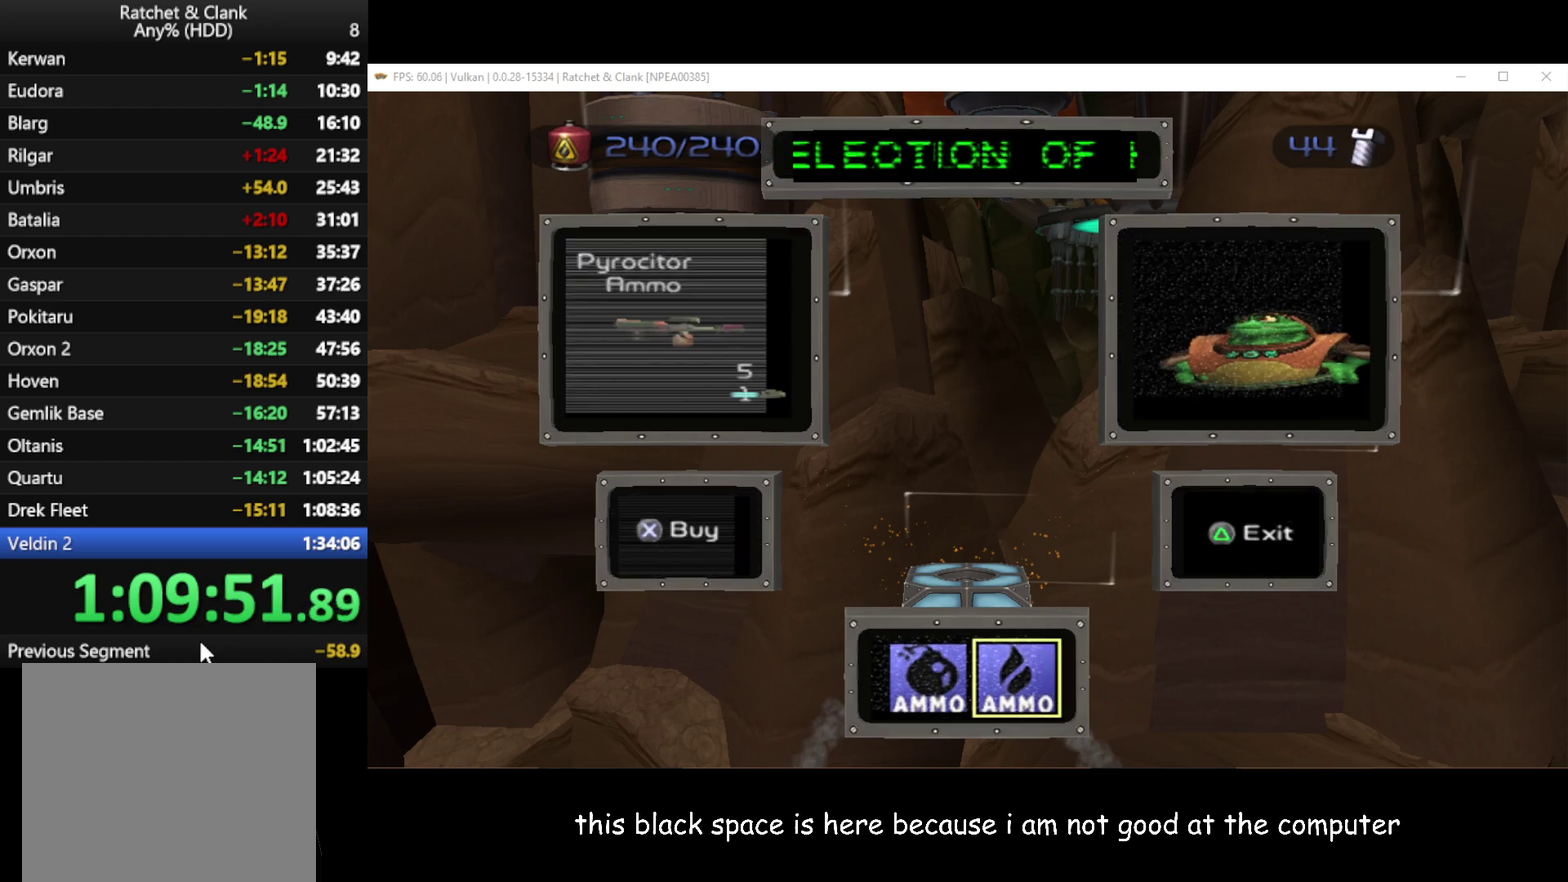
{"buttons": ["R1"], "left_stick": "center", "right_stick": "center", "events": [[50, "Y", "up"], [150, "A", "down"], [183, "left_stick", "right"], [250, "L1", "up"], [250, "left_stick", "up-right"], [267, "A", "up"], [333, "left_stick", "center"]]}
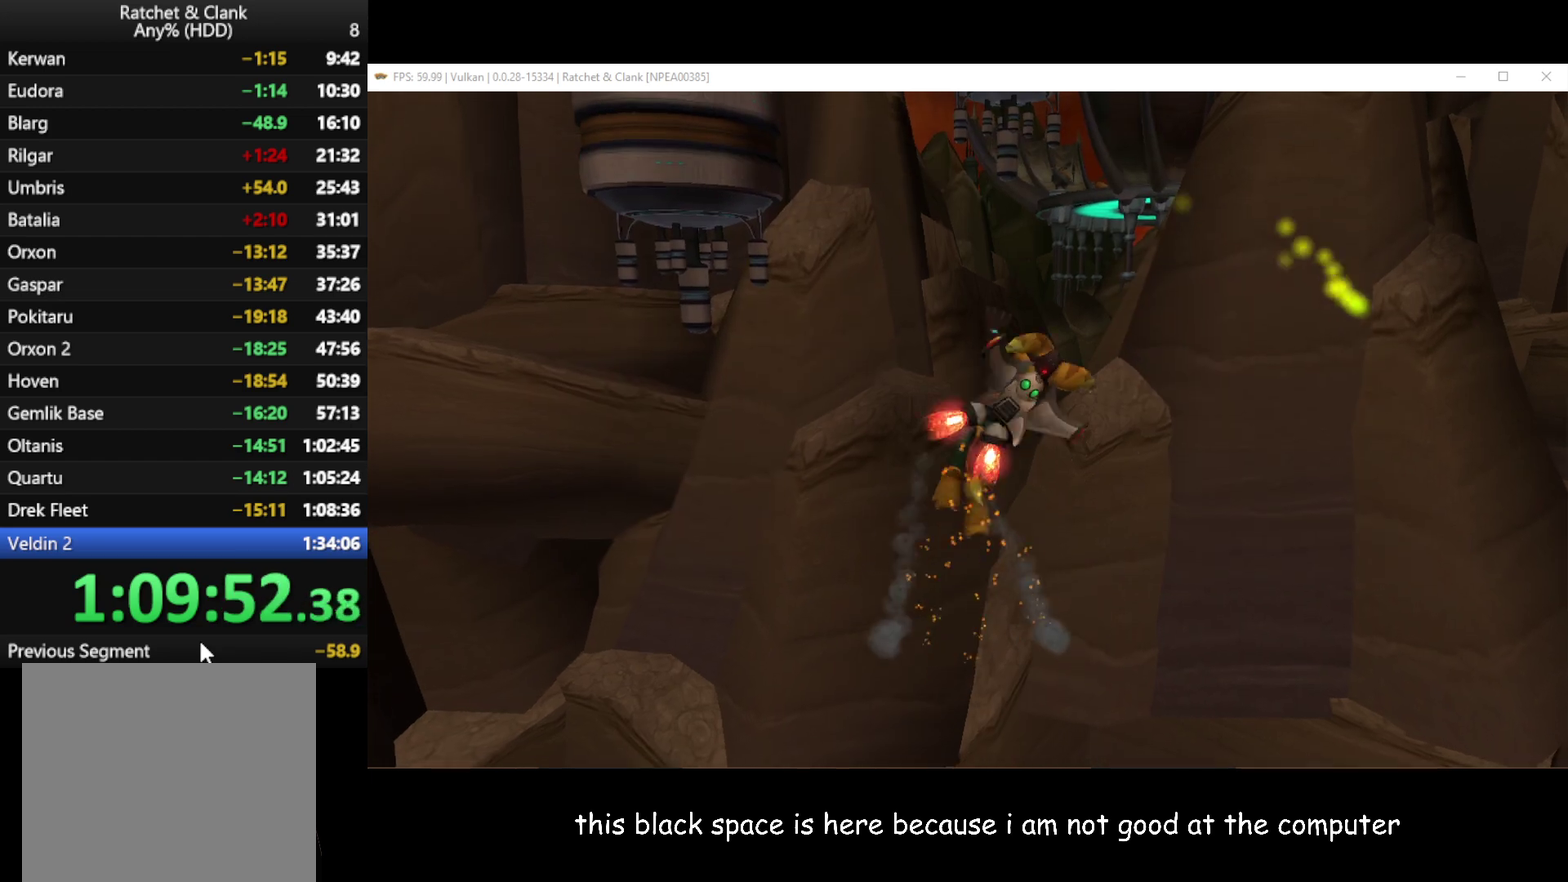
{"buttons": ["L1", "R1"], "left_stick": "center", "right_stick": "center", "events": [[117, "L1", "down"], [133, "B", "down"], [233, "B", "up"]]}
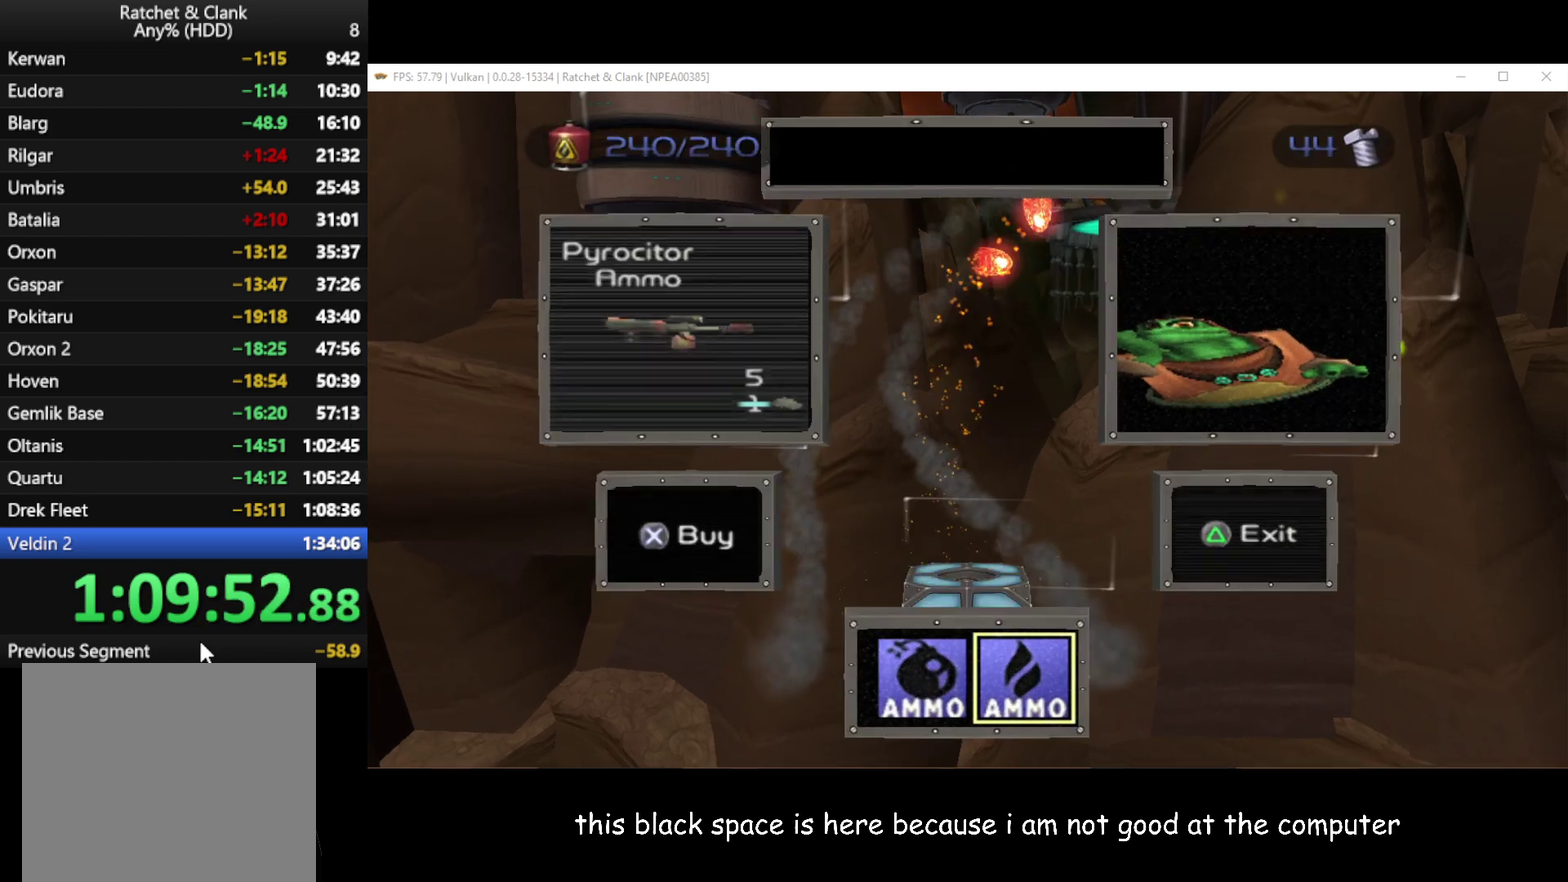
{"buttons": ["L1", "R1"], "left_stick": "center", "right_stick": "center", "events": []}
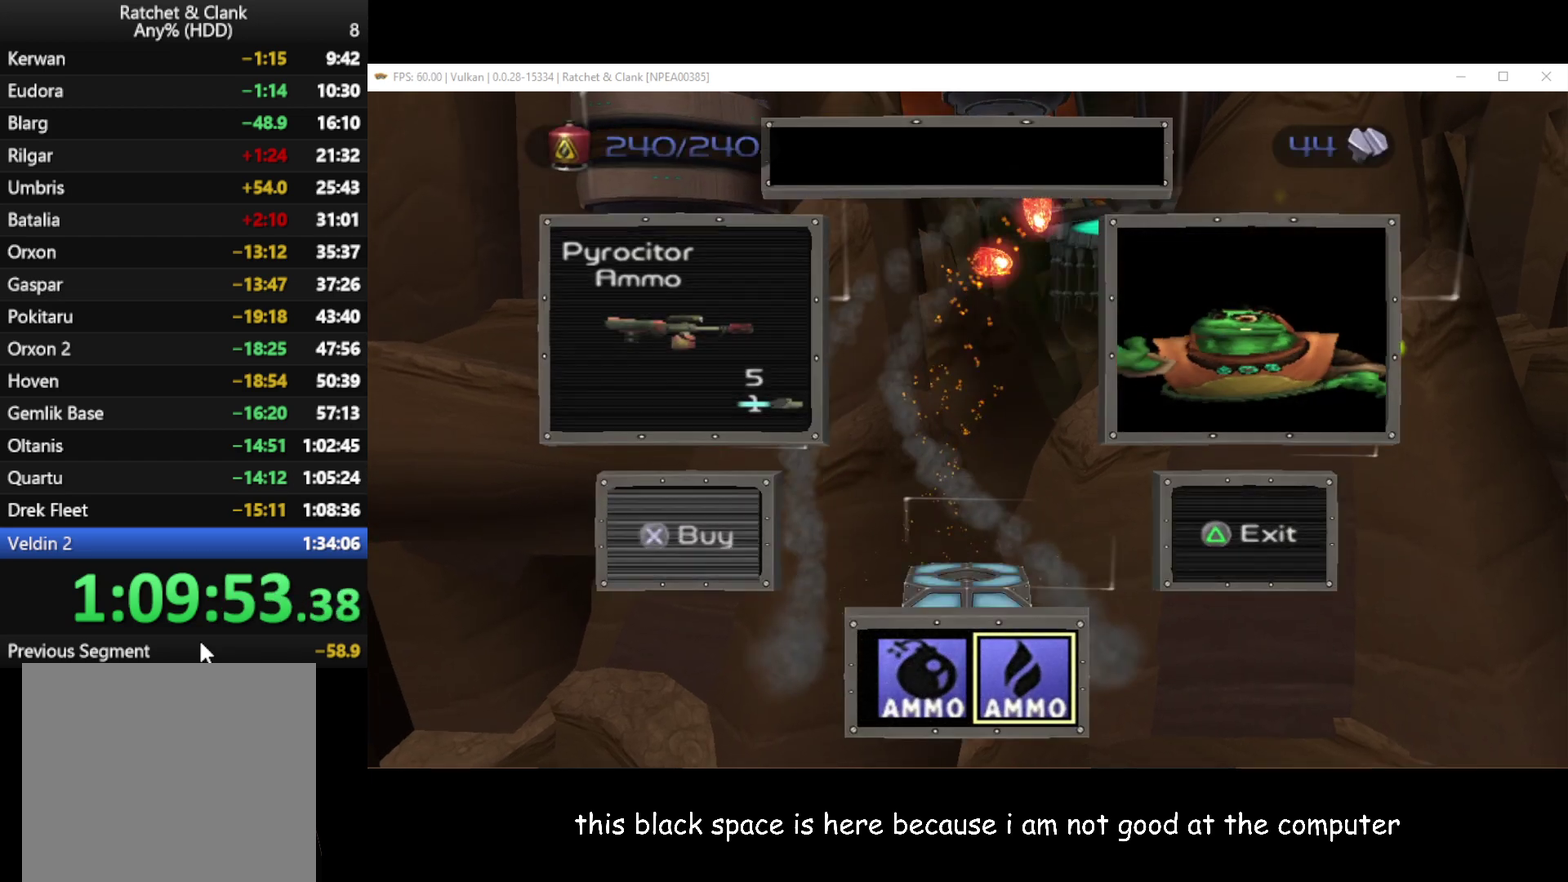
{"buttons": ["R1"], "left_stick": "center", "right_stick": "center", "events": [[50, "Y", "down"], [150, "Y", "up"], [233, "A", "down"], [283, "left_stick", "left"], [333, "A", "up"], [333, "L1", "up"], [450, "left_stick", "center"]]}
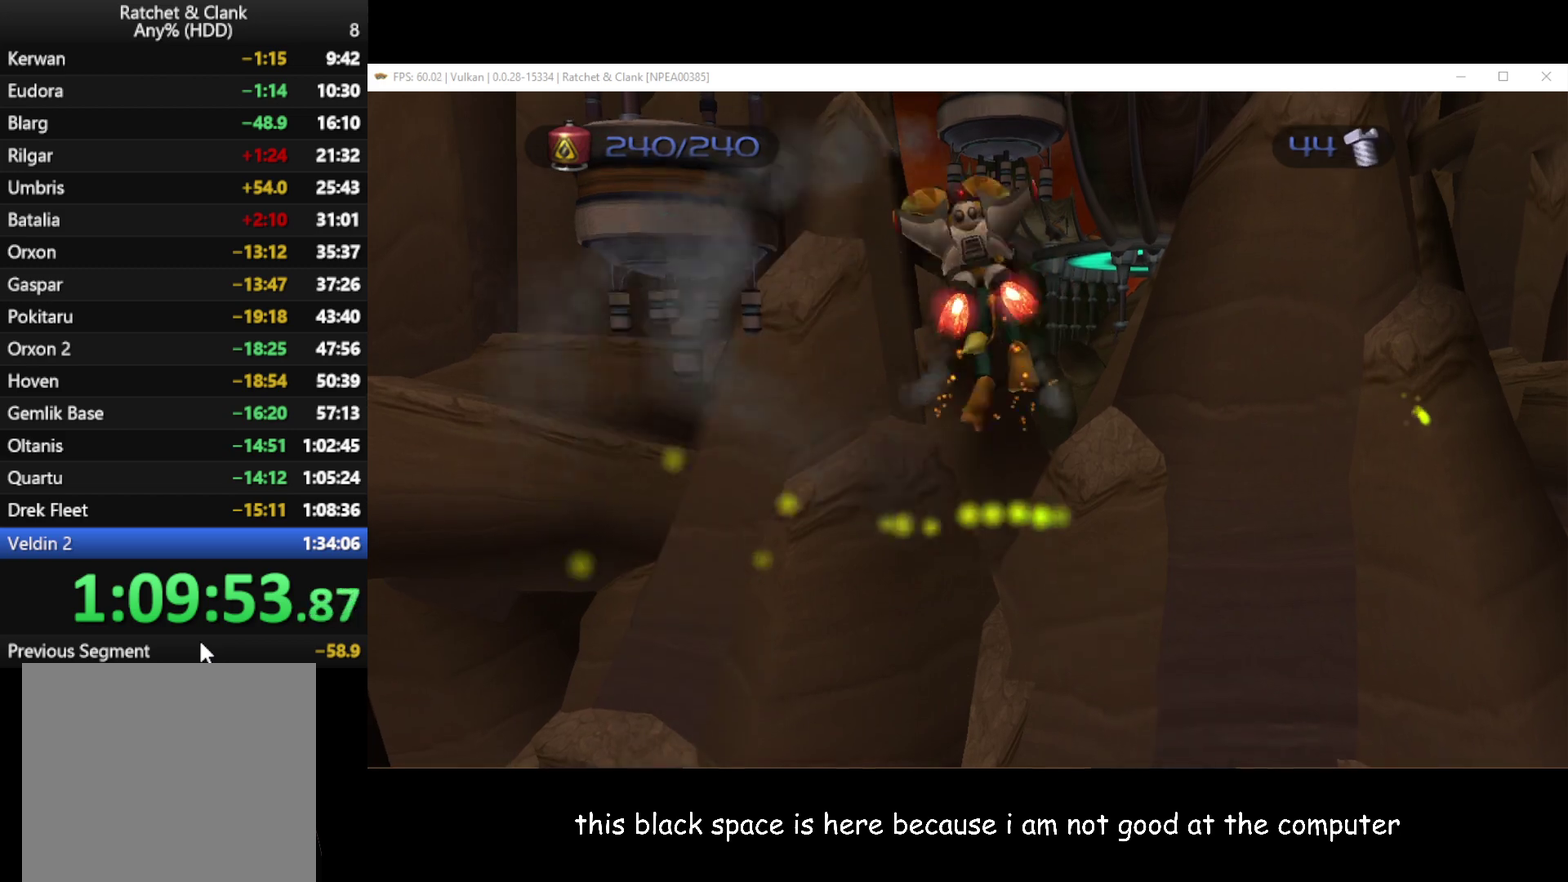
{"buttons": ["L1", "R1"], "left_stick": "center", "right_stick": "center", "events": [[117, "L1", "down"], [150, "B", "down"], [233, "B", "up"]]}
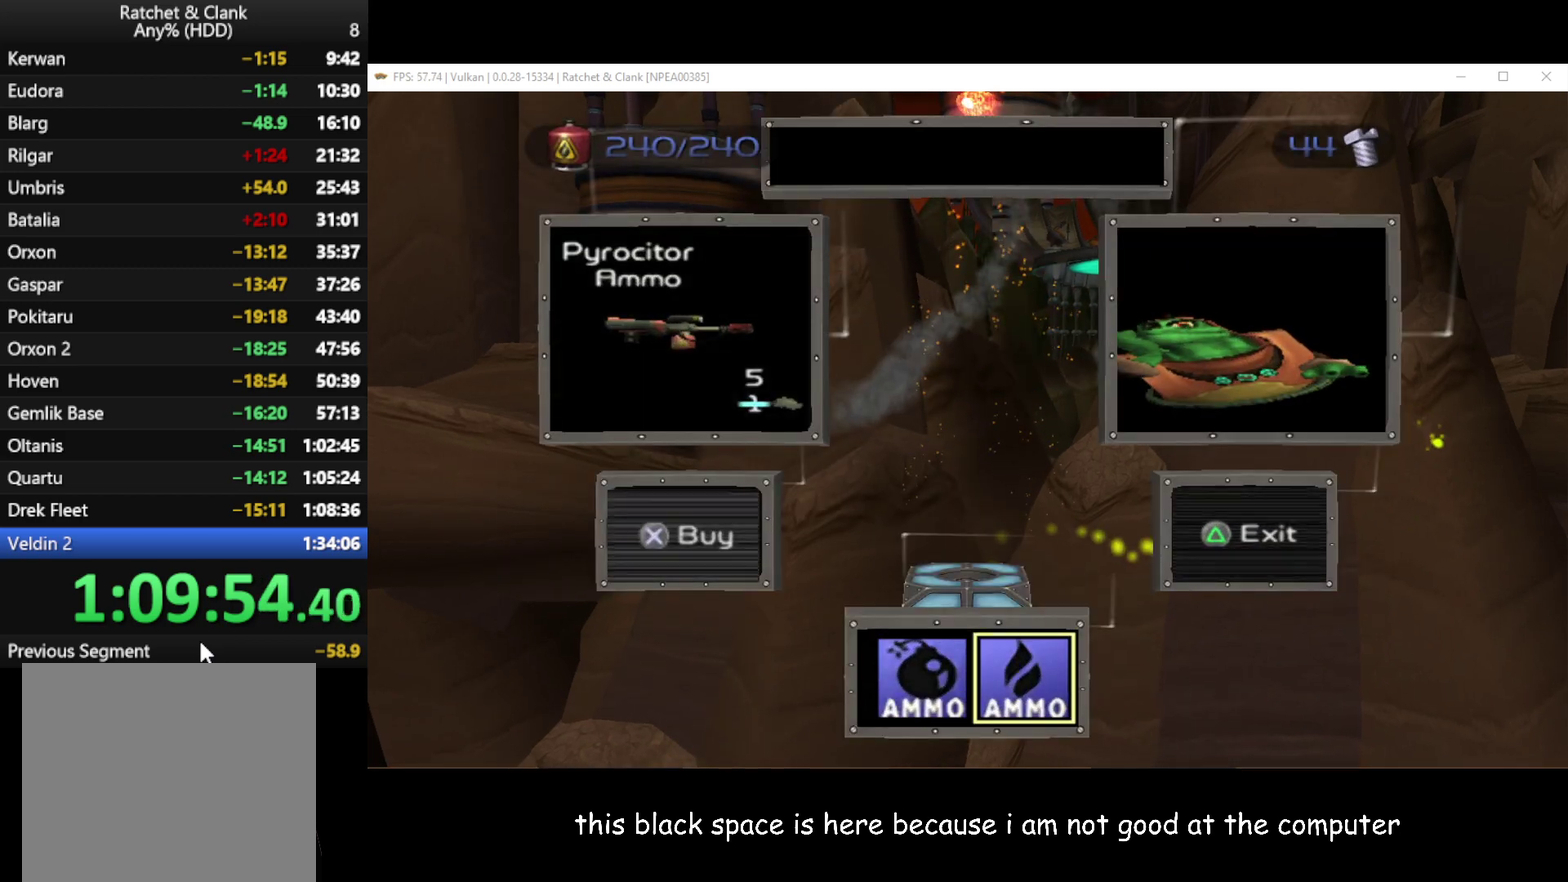
{"buttons": ["L1", "R1"], "left_stick": "center", "right_stick": "center", "events": []}
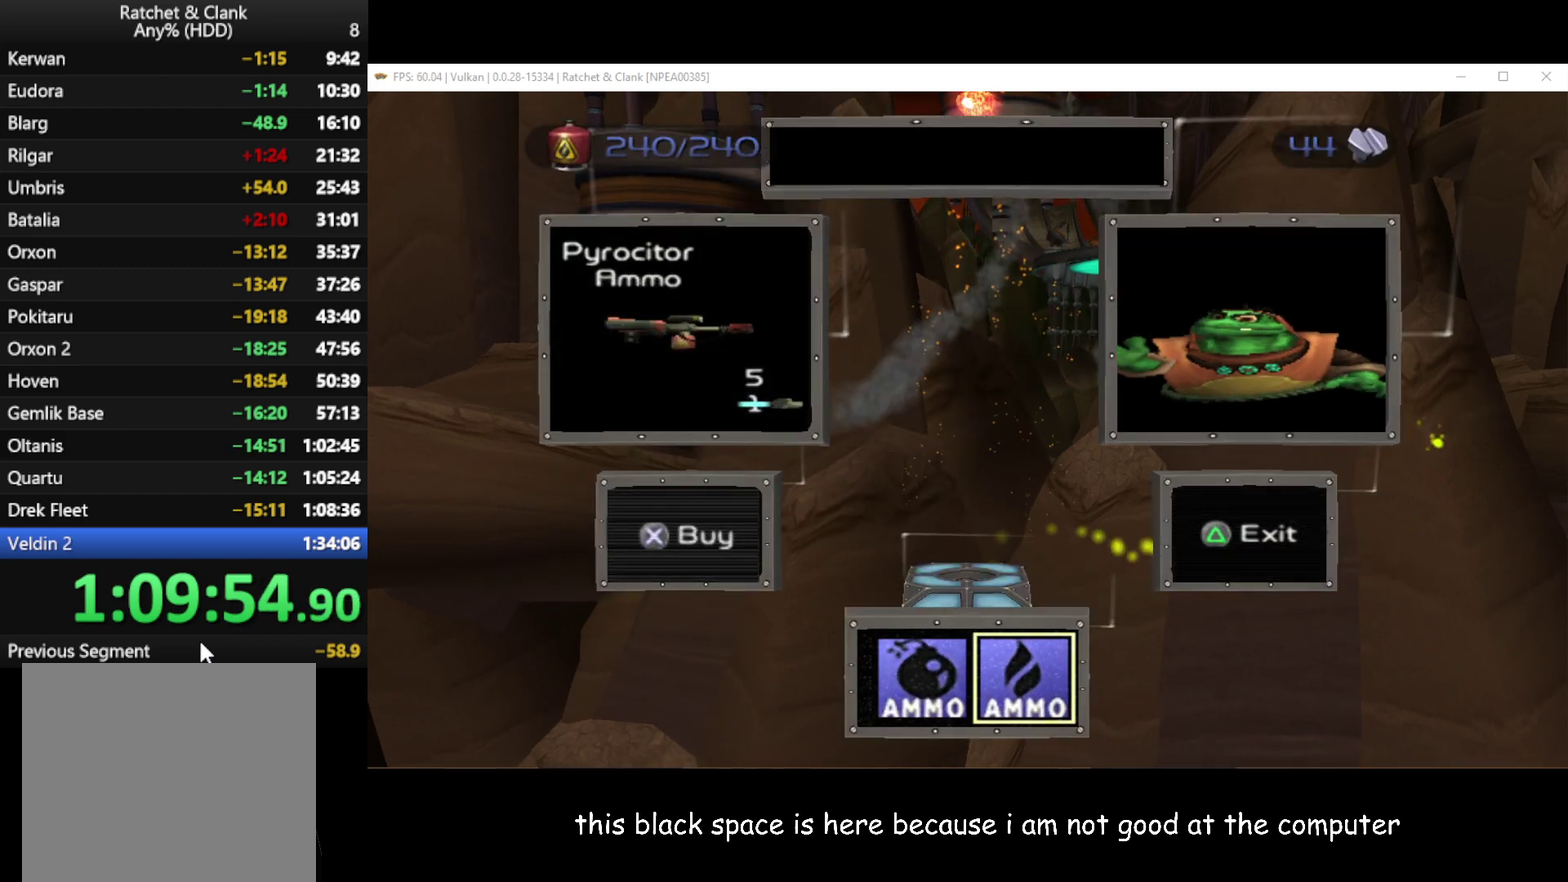
{"buttons": ["R1"], "left_stick": "center", "right_stick": "center", "events": [[17, "Y", "down"], [100, "Y", "up"], [217, "A", "down"], [217, "left_stick", "right"], [300, "L1", "up"], [317, "A", "up"], [383, "left_stick", "center"]]}
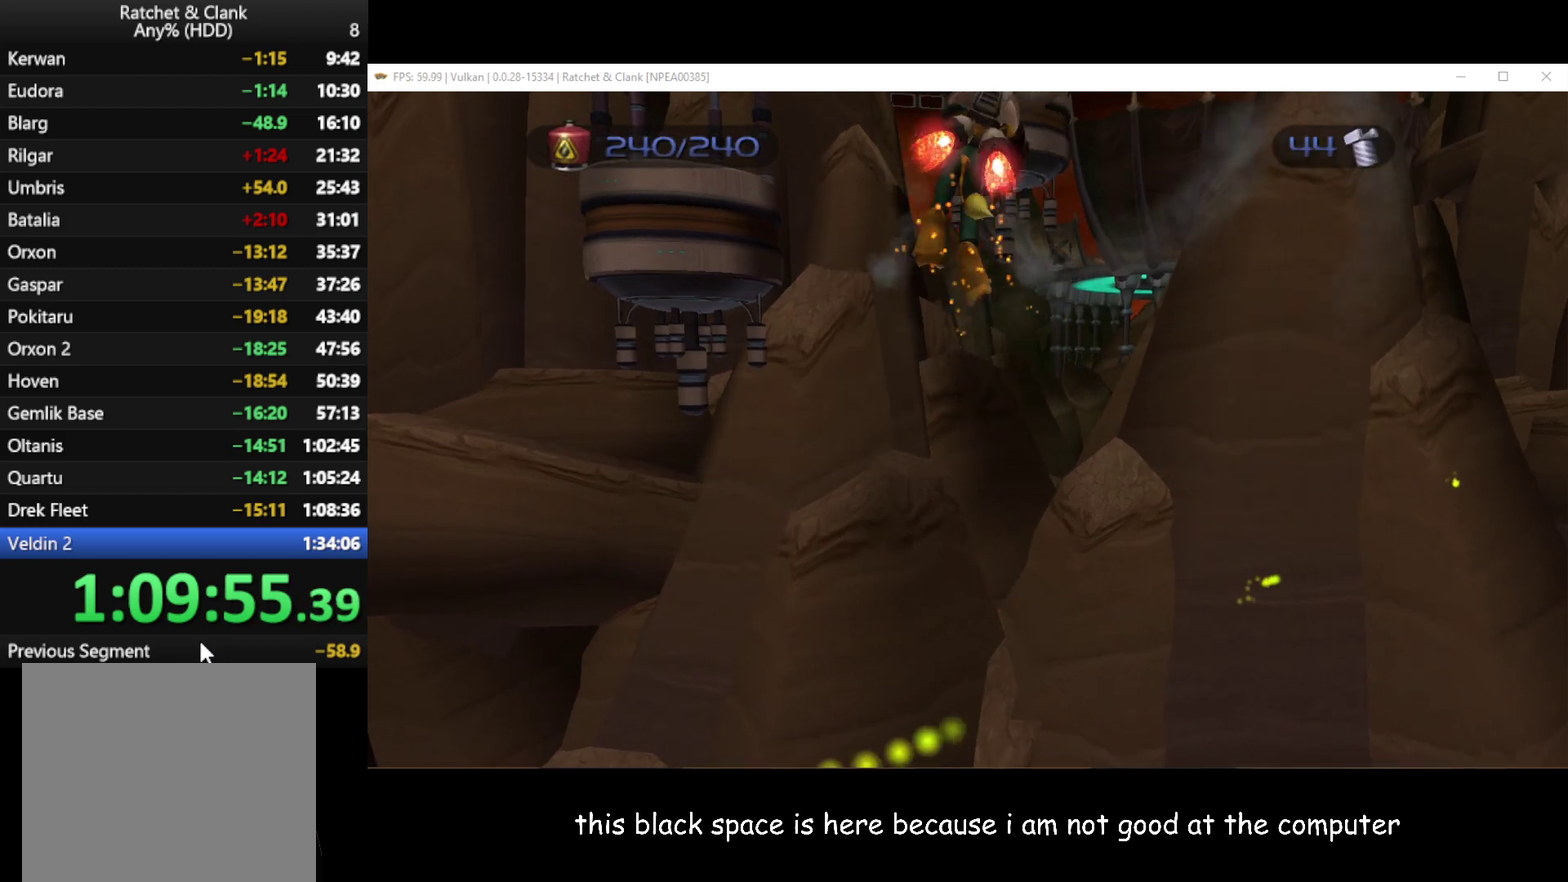
{"buttons": ["L1", "R1"], "left_stick": "center", "right_stick": "center", "events": [[100, "B", "down"], [100, "L1", "down"], [183, "B", "up"]]}
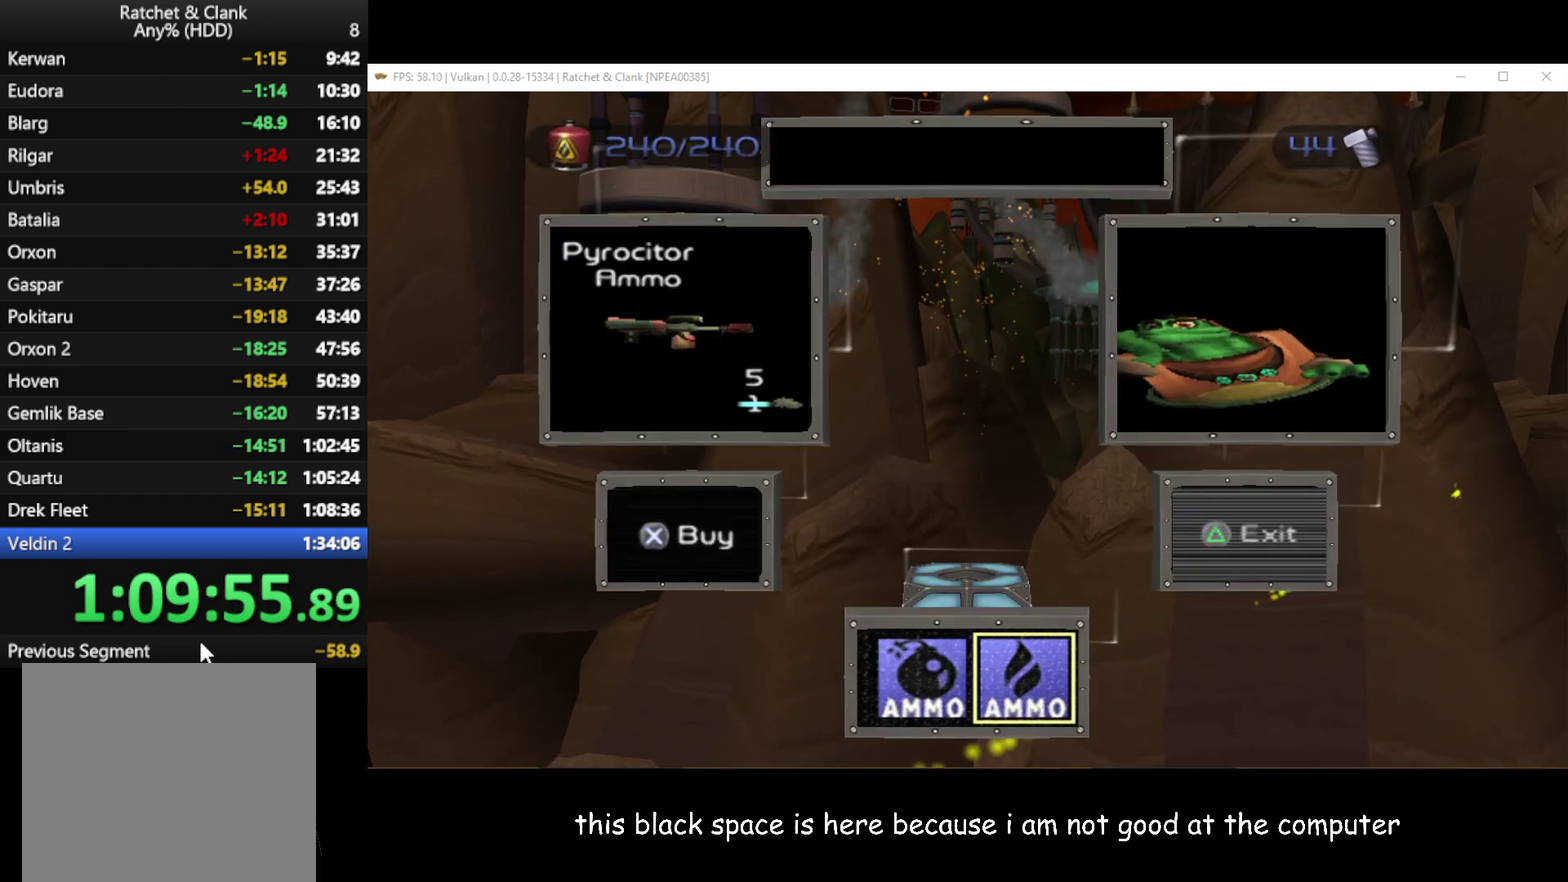
{"buttons": ["A", "L1", "R1"], "left_stick": "center", "right_stick": "center", "events": [[283, "Y", "down"], [367, "Y", "up"], [500, "A", "down"]]}
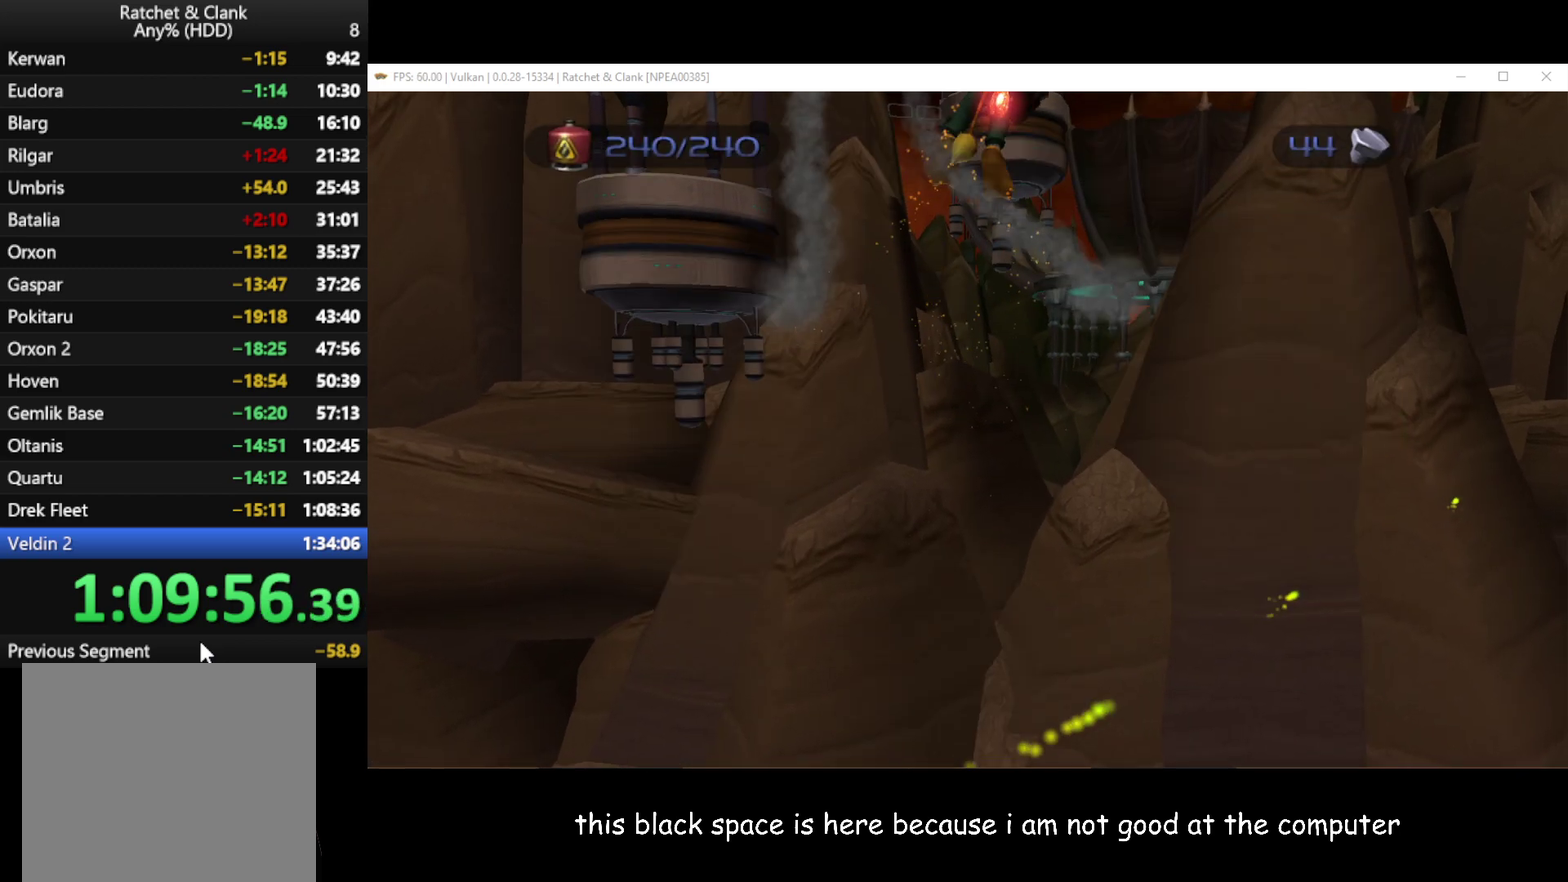
{"buttons": ["B", "L1", "R1"], "left_stick": "center", "right_stick": "center", "events": [[33, "left_stick", "left"], [50, "A", "up"], [133, "L1", "up"], [200, "left_stick", "center"], [433, "B", "down"], [433, "L1", "down"]]}
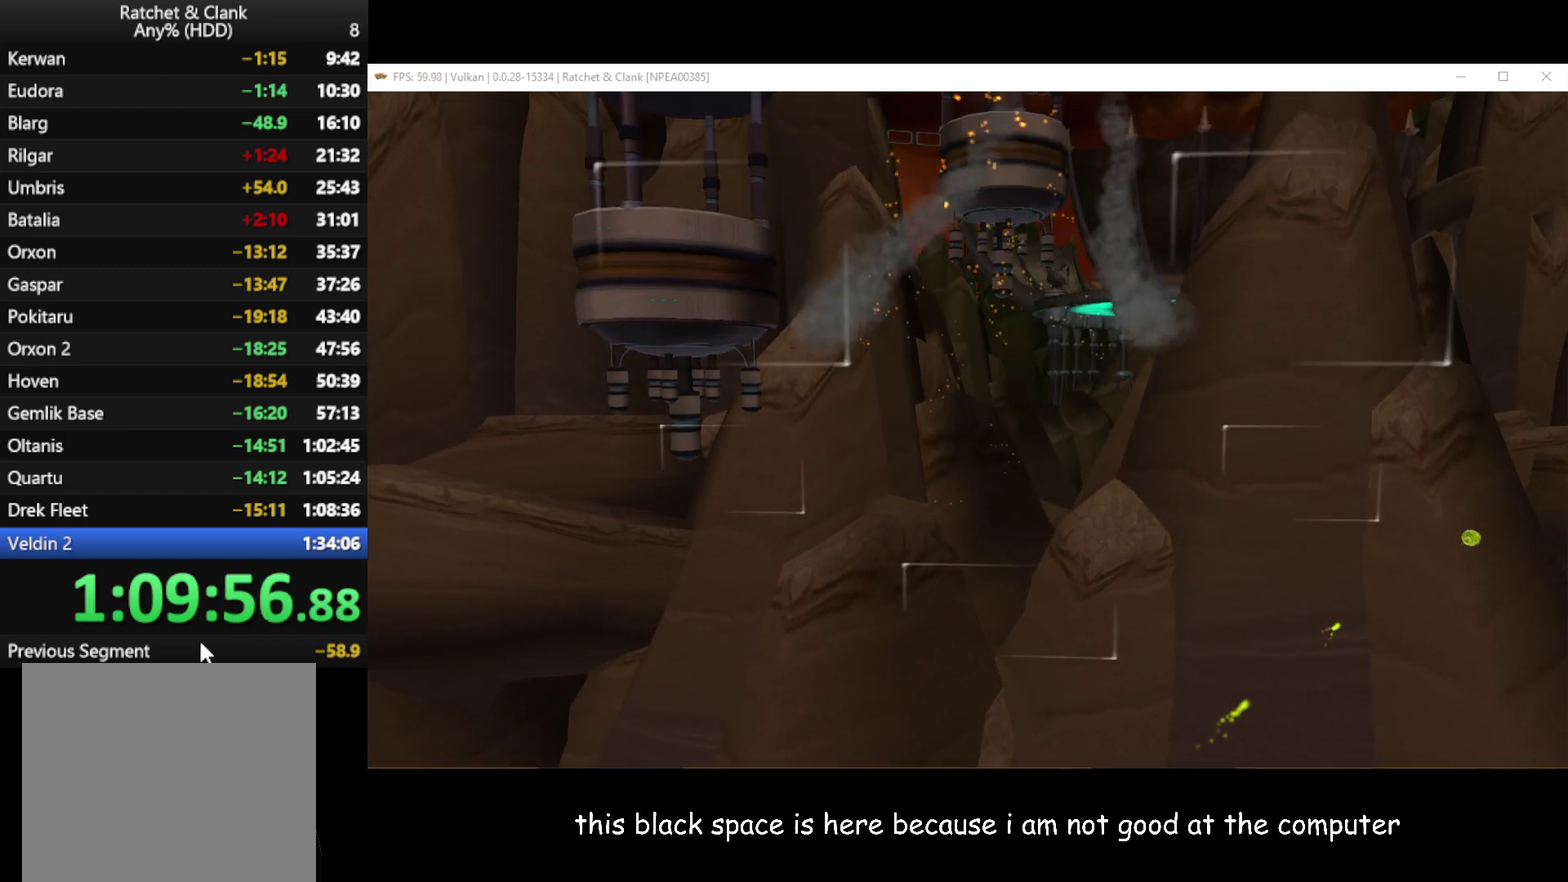
{"buttons": ["L1", "R1"], "left_stick": "center", "right_stick": "center", "events": [[33, "B", "up"]]}
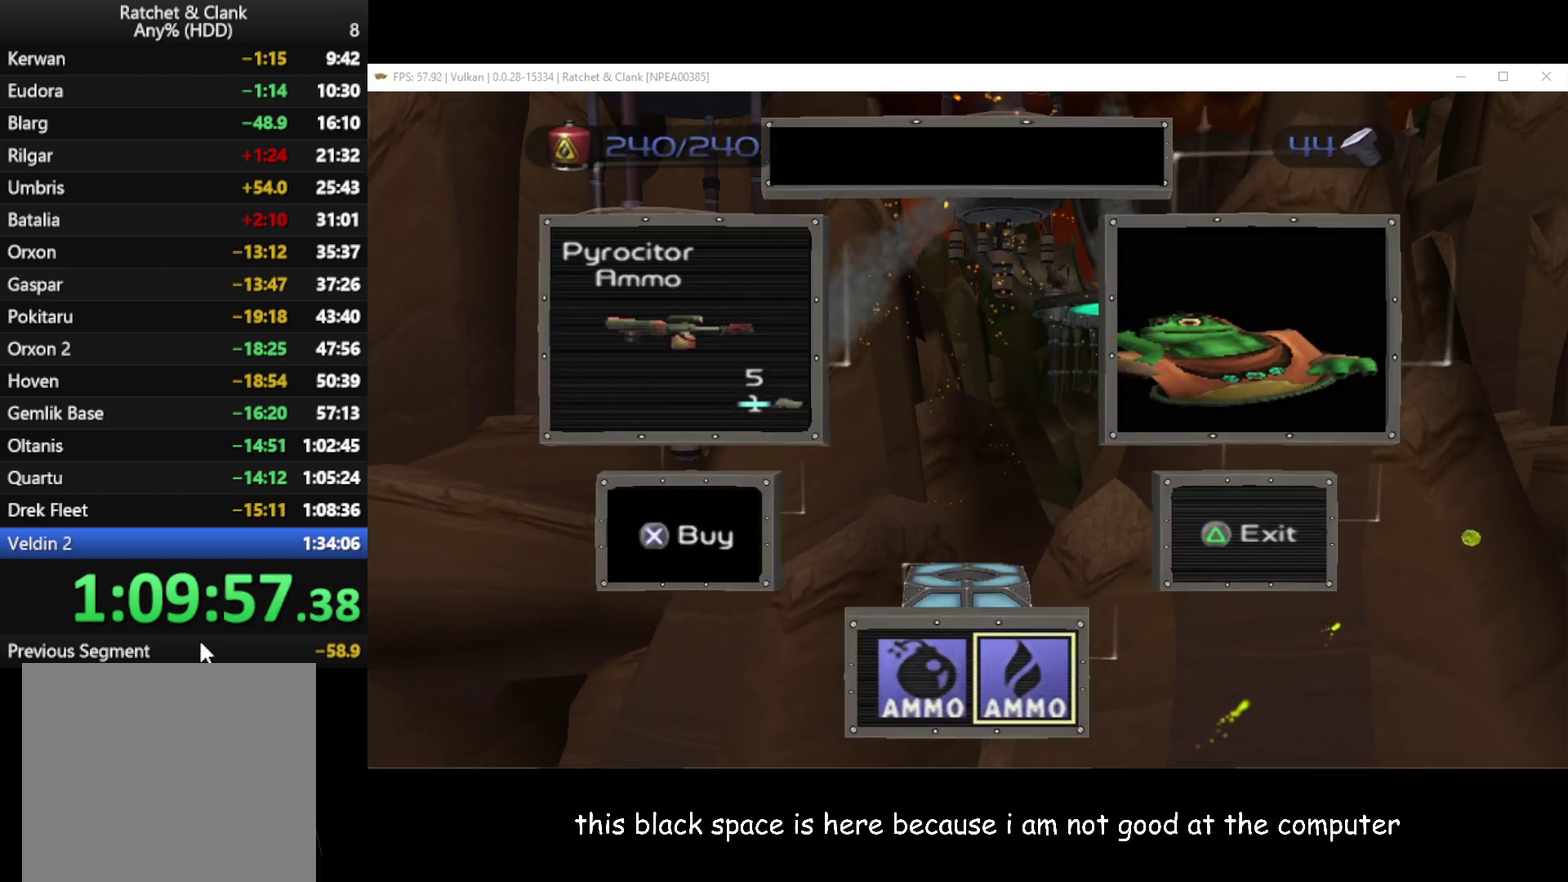
{"buttons": ["R1"], "left_stick": "center", "right_stick": "center", "events": [[100, "Y", "down"], [183, "Y", "up"], [300, "left_stick", "right"], [317, "A", "down"], [350, "L1", "up"], [400, "A", "up"], [483, "left_stick", "center"]]}
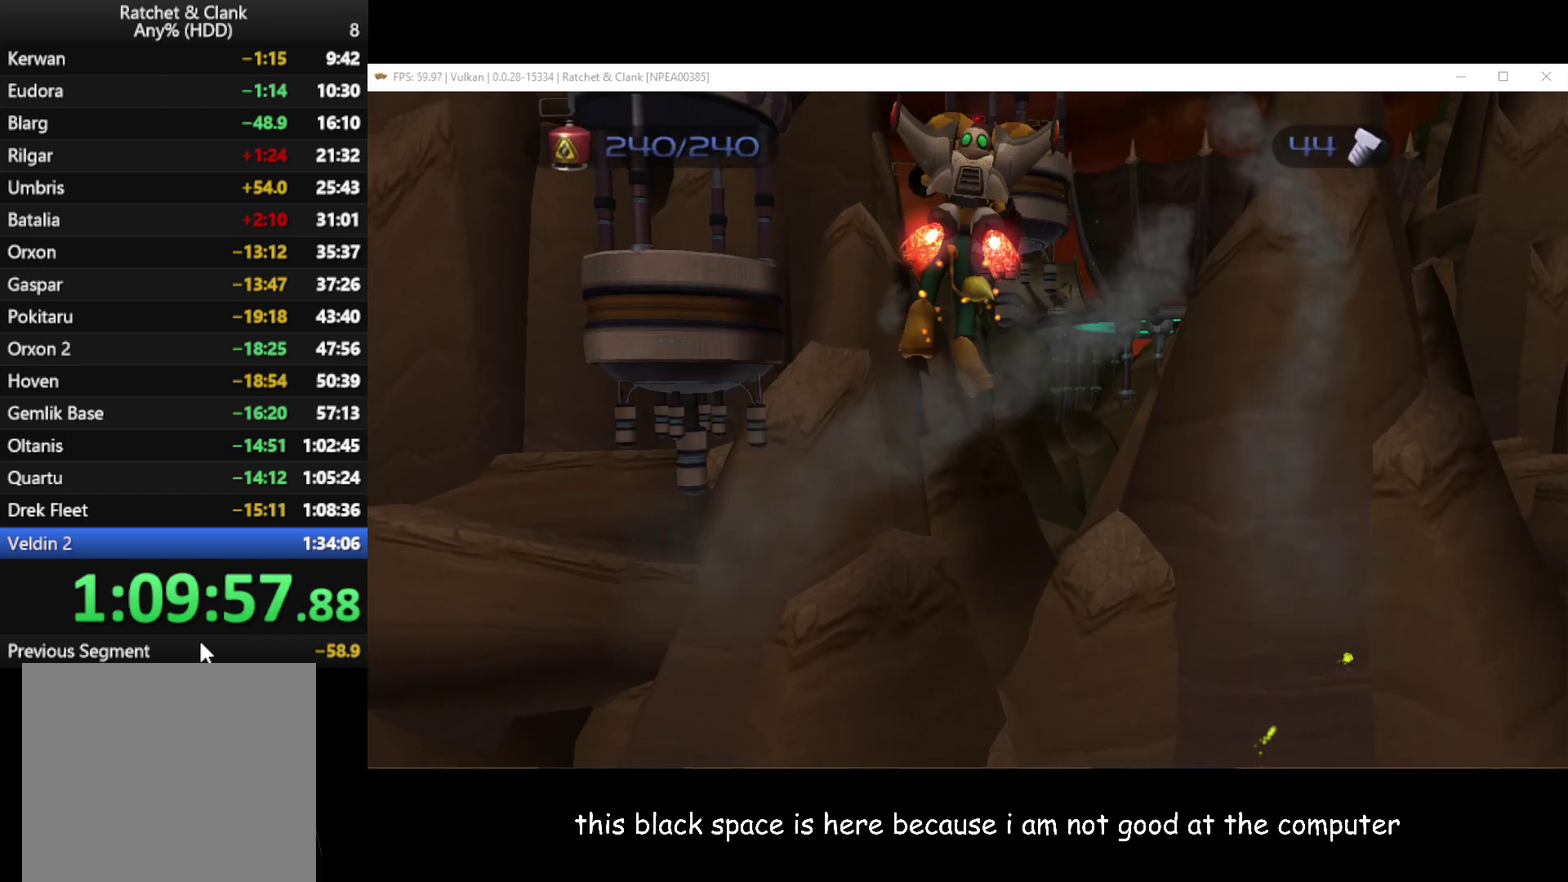
{"buttons": ["L1", "R1"], "left_stick": "center", "right_stick": "center", "events": [[183, "L1", "down"], [217, "B", "down"], [300, "B", "up"]]}
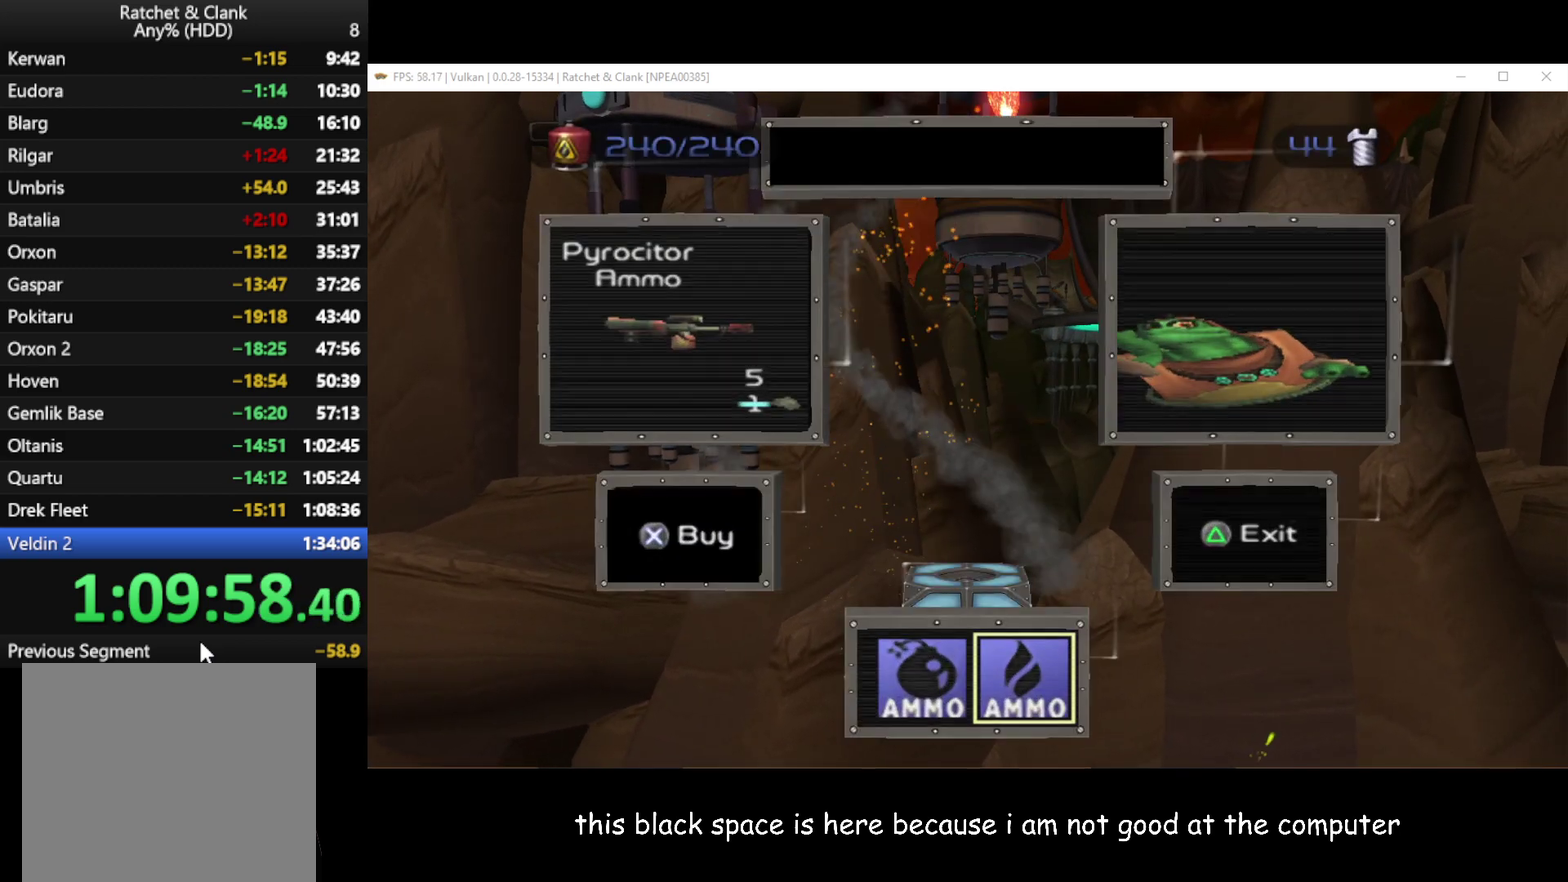
{"buttons": ["L1", "R1"], "left_stick": "center", "right_stick": "center", "events": [[350, "Y", "down"], [417, "Y", "up"]]}